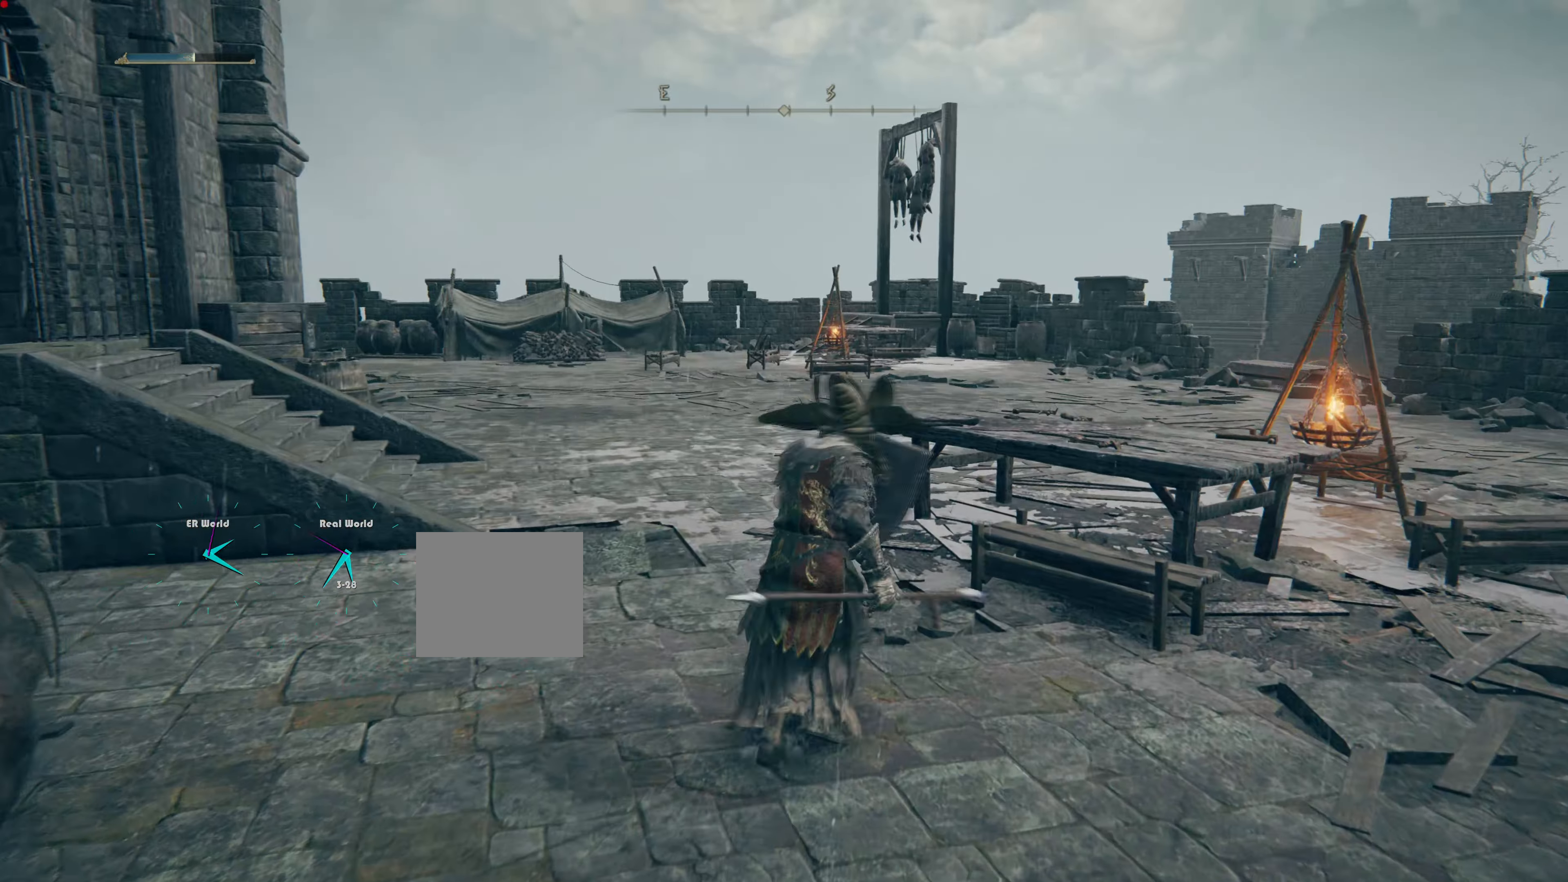
Gameplay with a controller (PlayStation layout); each line is a JSON object with the inputs held at the frame after it. "events" lists button and stick changes between this image and that frame as [ms after this image, input, new state], when the widget could be followed in between. Not read: L2.
{"buttons": ["CIRCLE", "L1"], "left_stick": "up", "right_stick": "center", "events": [[150, "left_stick", "up"], [267, "CIRCLE", "down"]]}
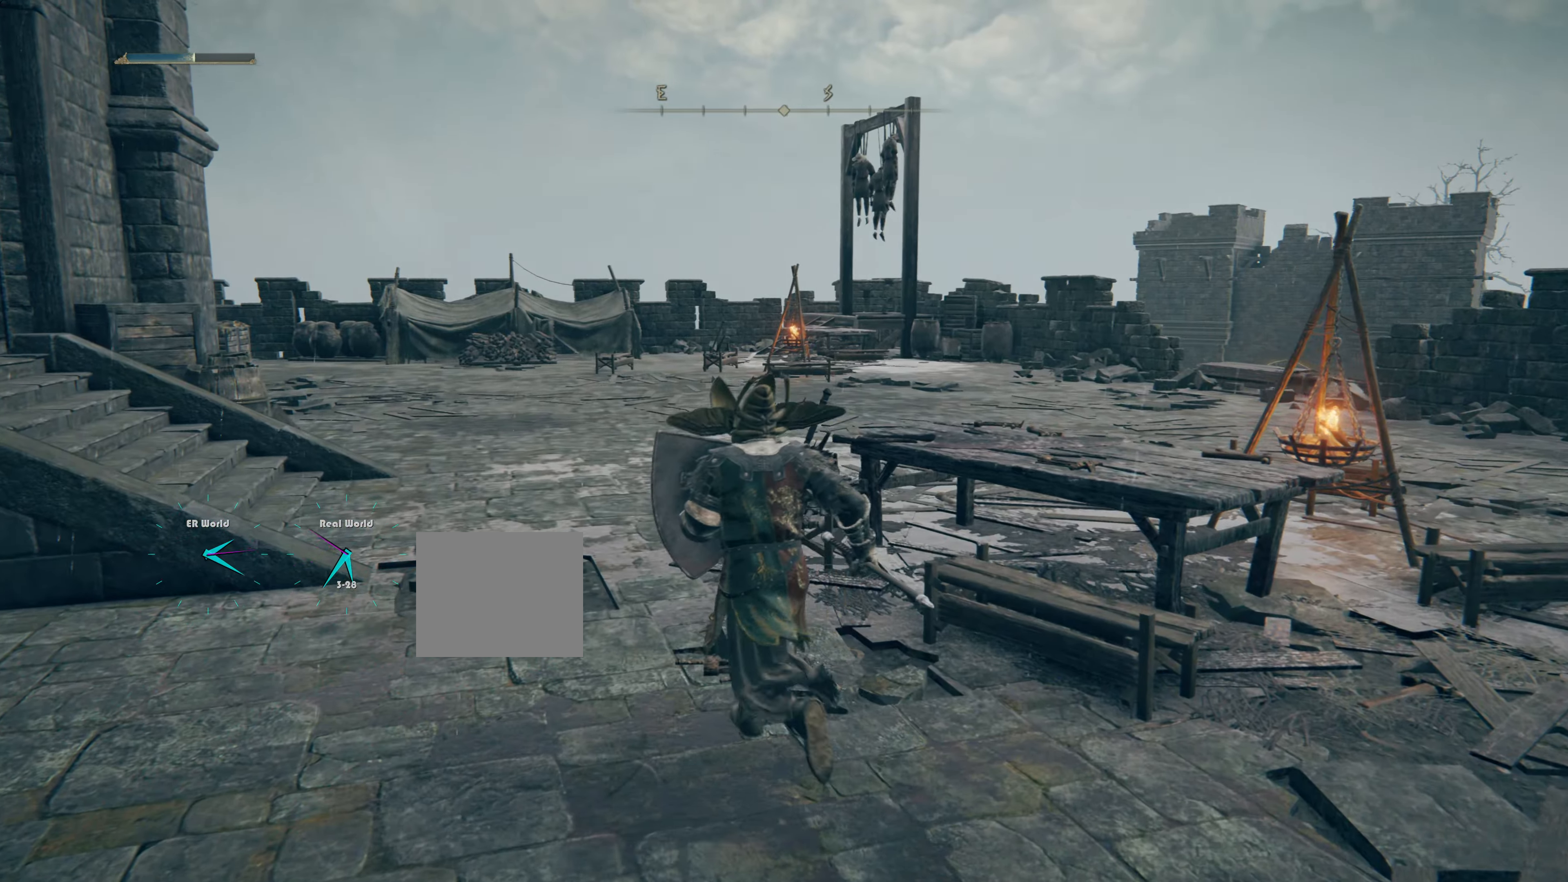
{"buttons": ["CIRCLE", "L1"], "left_stick": "up", "right_stick": "center", "events": []}
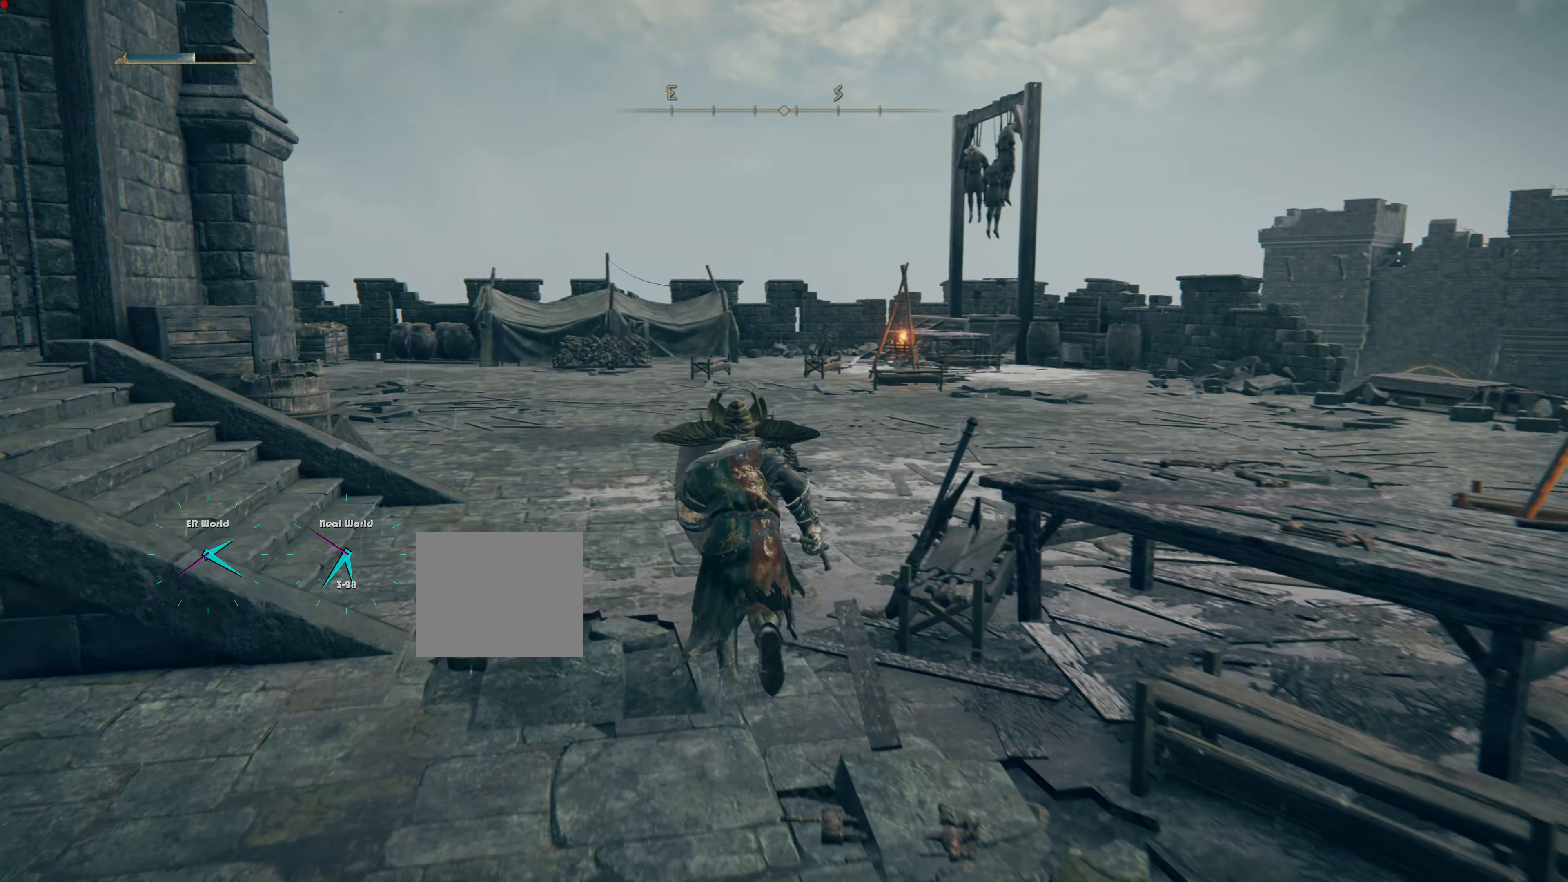
{"buttons": ["CIRCLE", "L1"], "left_stick": "up", "right_stick": "center", "events": []}
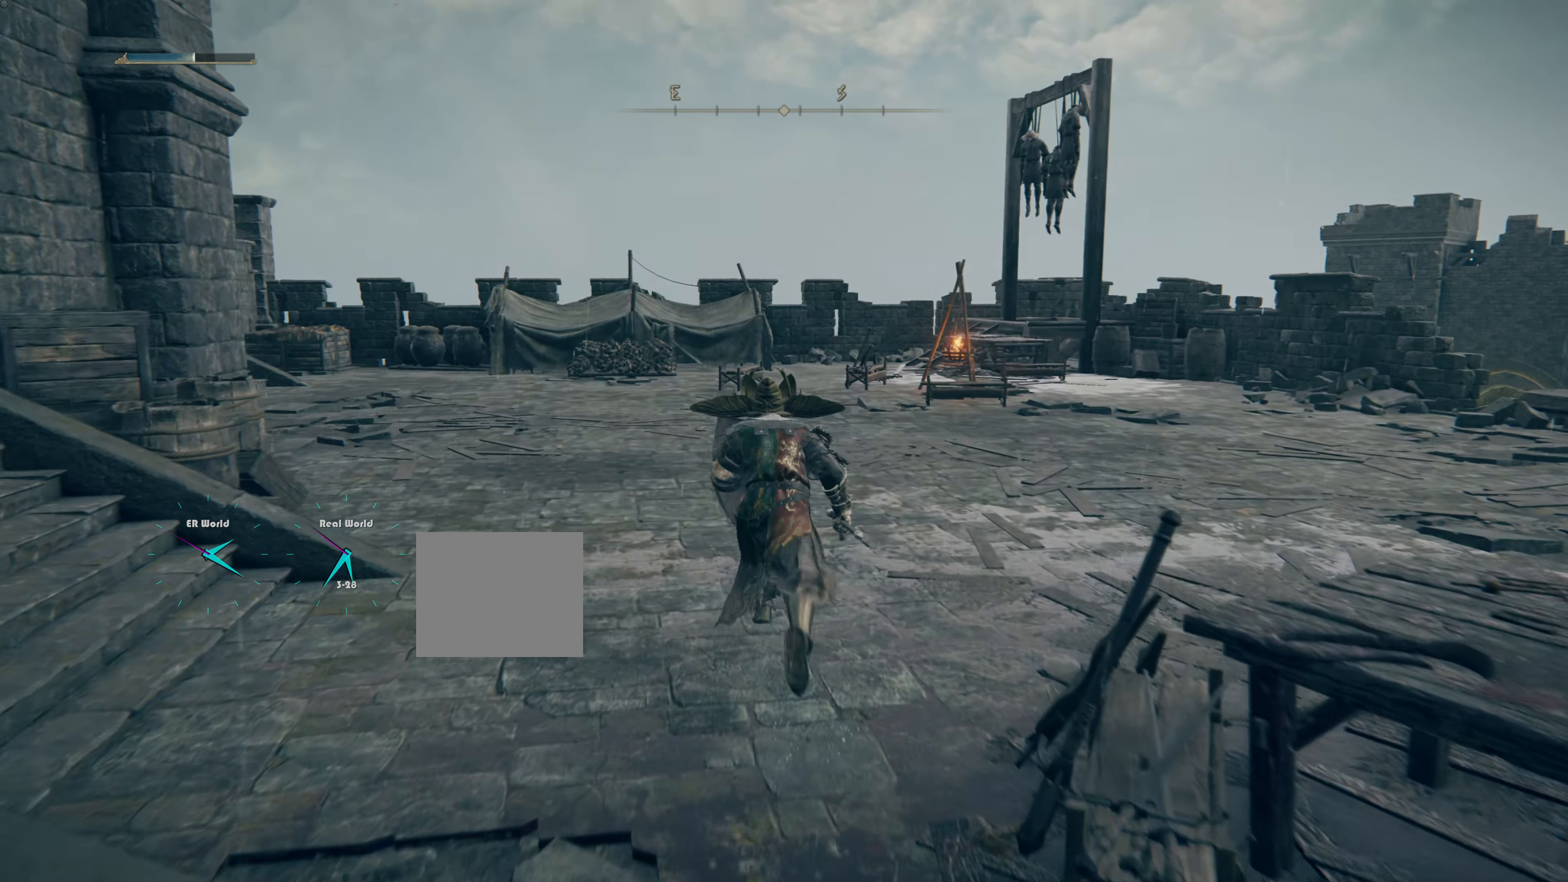
{"buttons": ["CIRCLE", "L1"], "left_stick": "up", "right_stick": "center", "events": []}
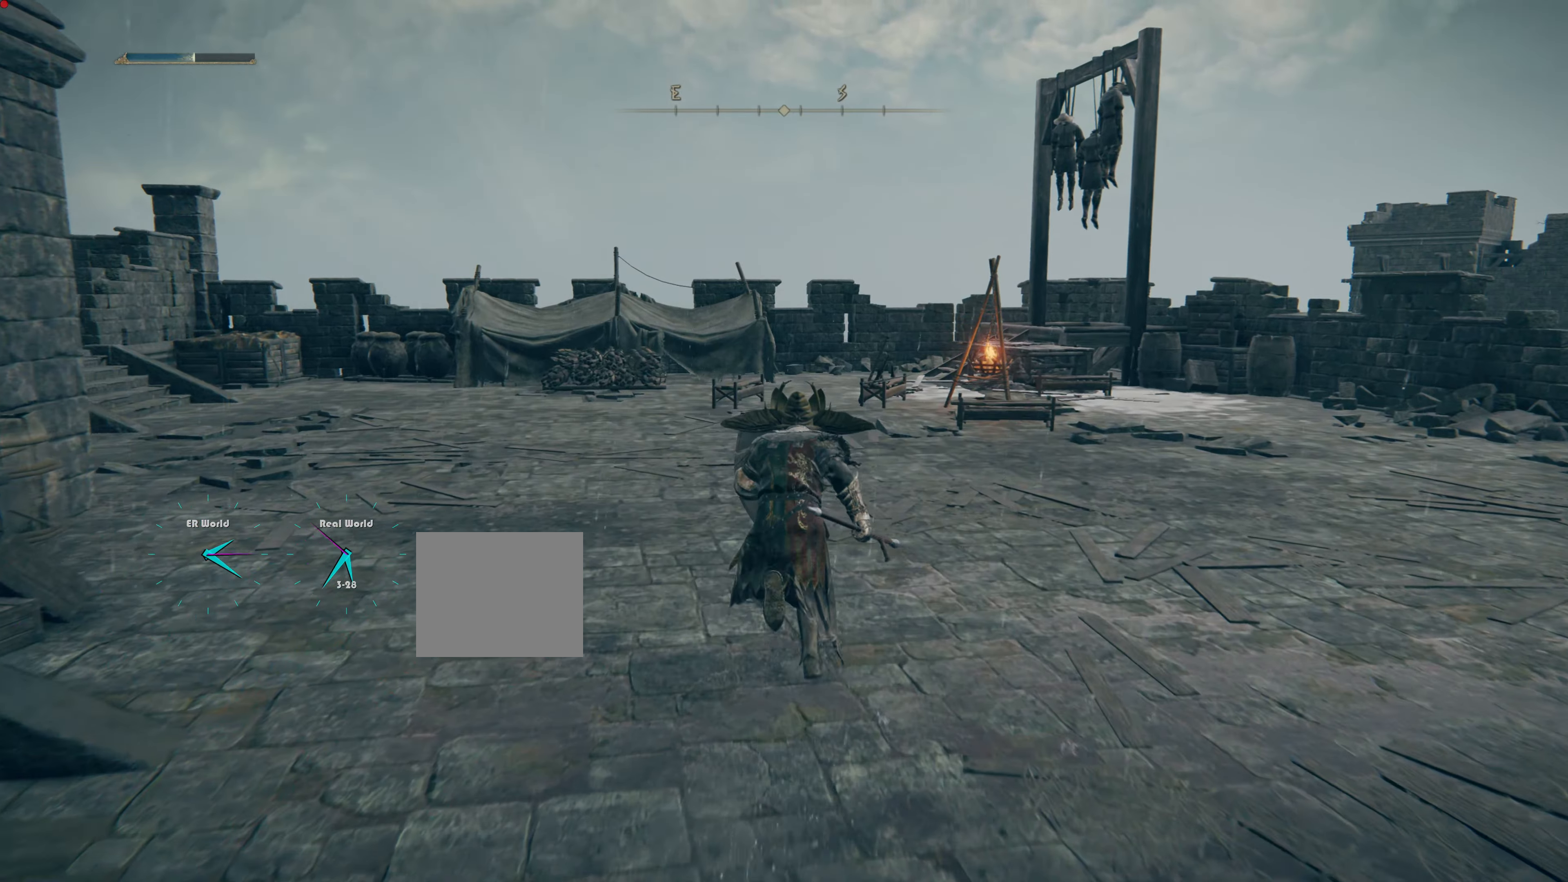
{"buttons": ["CIRCLE", "L1"], "left_stick": "up", "right_stick": "center", "events": []}
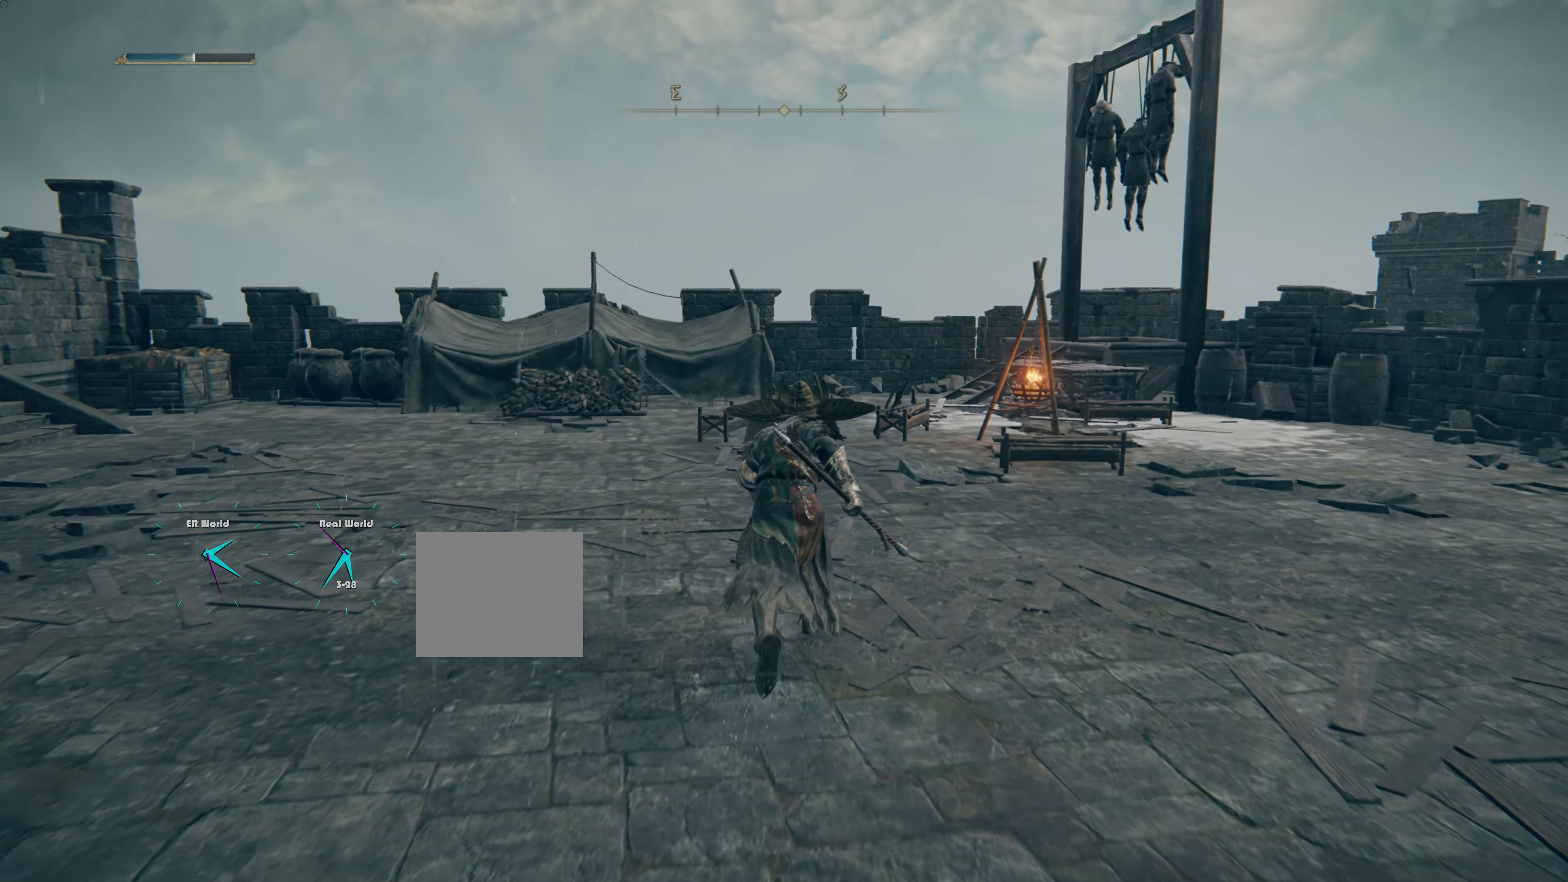
{"buttons": ["L1"], "left_stick": "up", "right_stick": "center", "events": [[467, "CIRCLE", "up"]]}
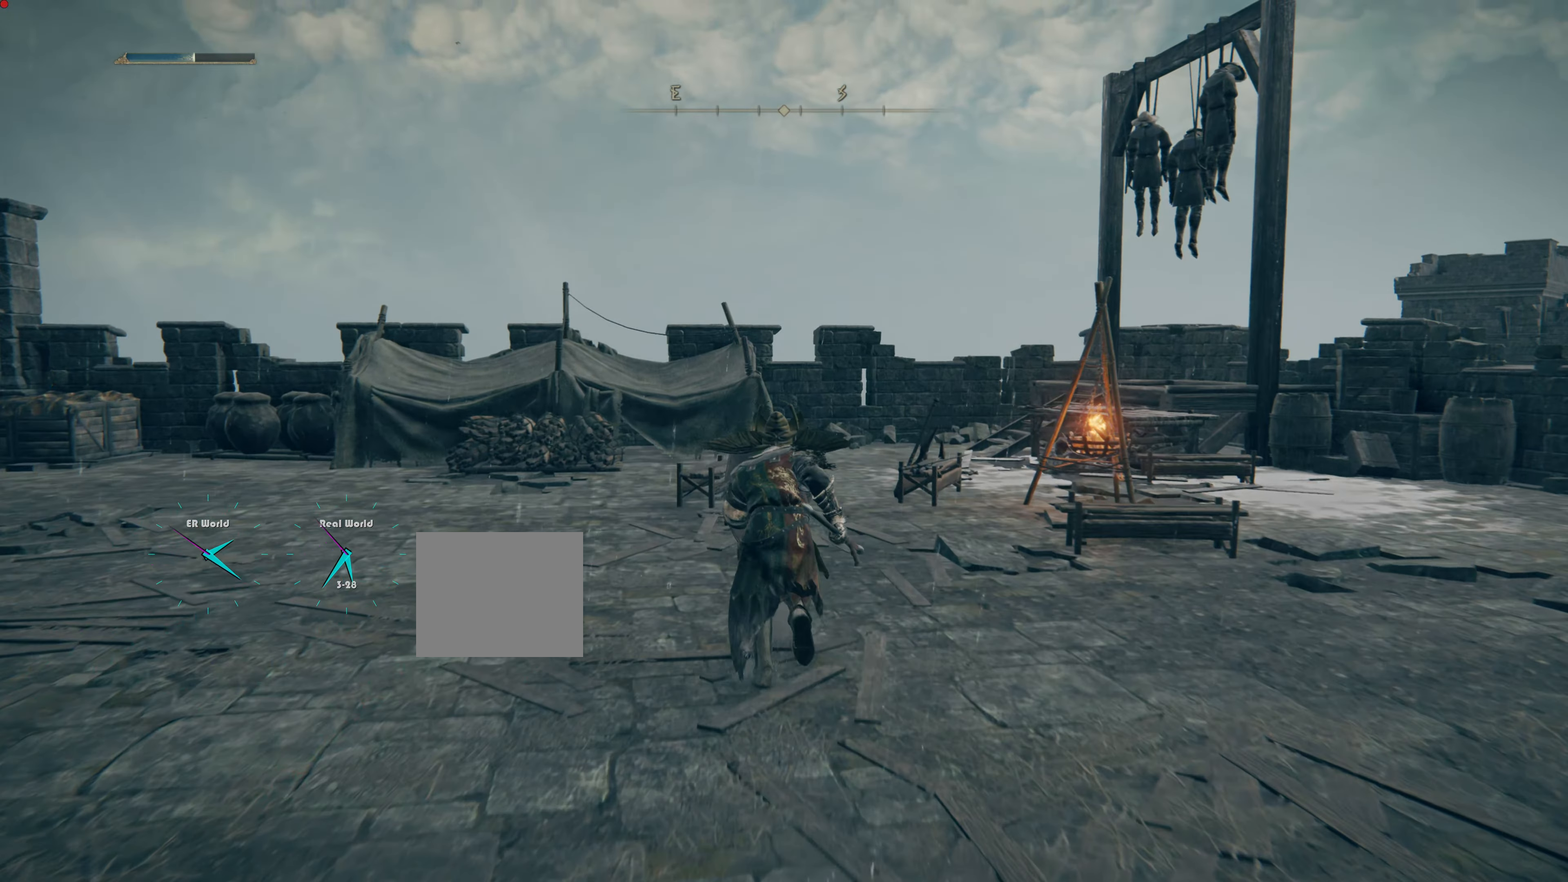
{"buttons": ["L1"], "left_stick": "center", "right_stick": "center", "events": [[317, "right_stick", "left"], [334, "left_stick", "center"], [484, "right_stick", "center"]]}
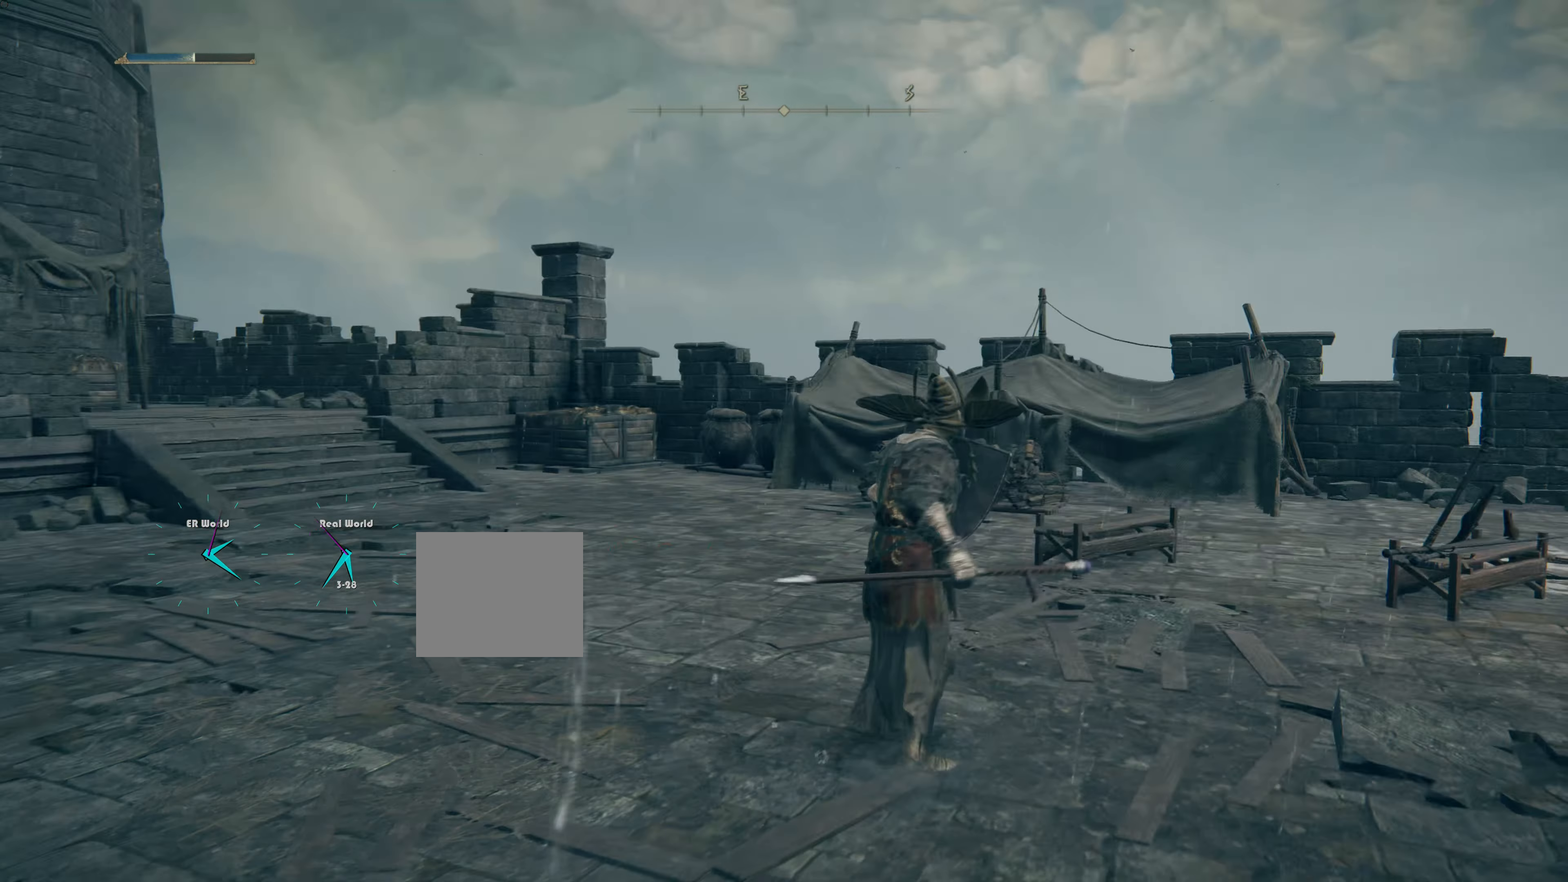
{"buttons": ["L1"], "left_stick": "up", "right_stick": "down-left", "events": [[400, "right_stick", "down-left"], [467, "left_stick", "up"]]}
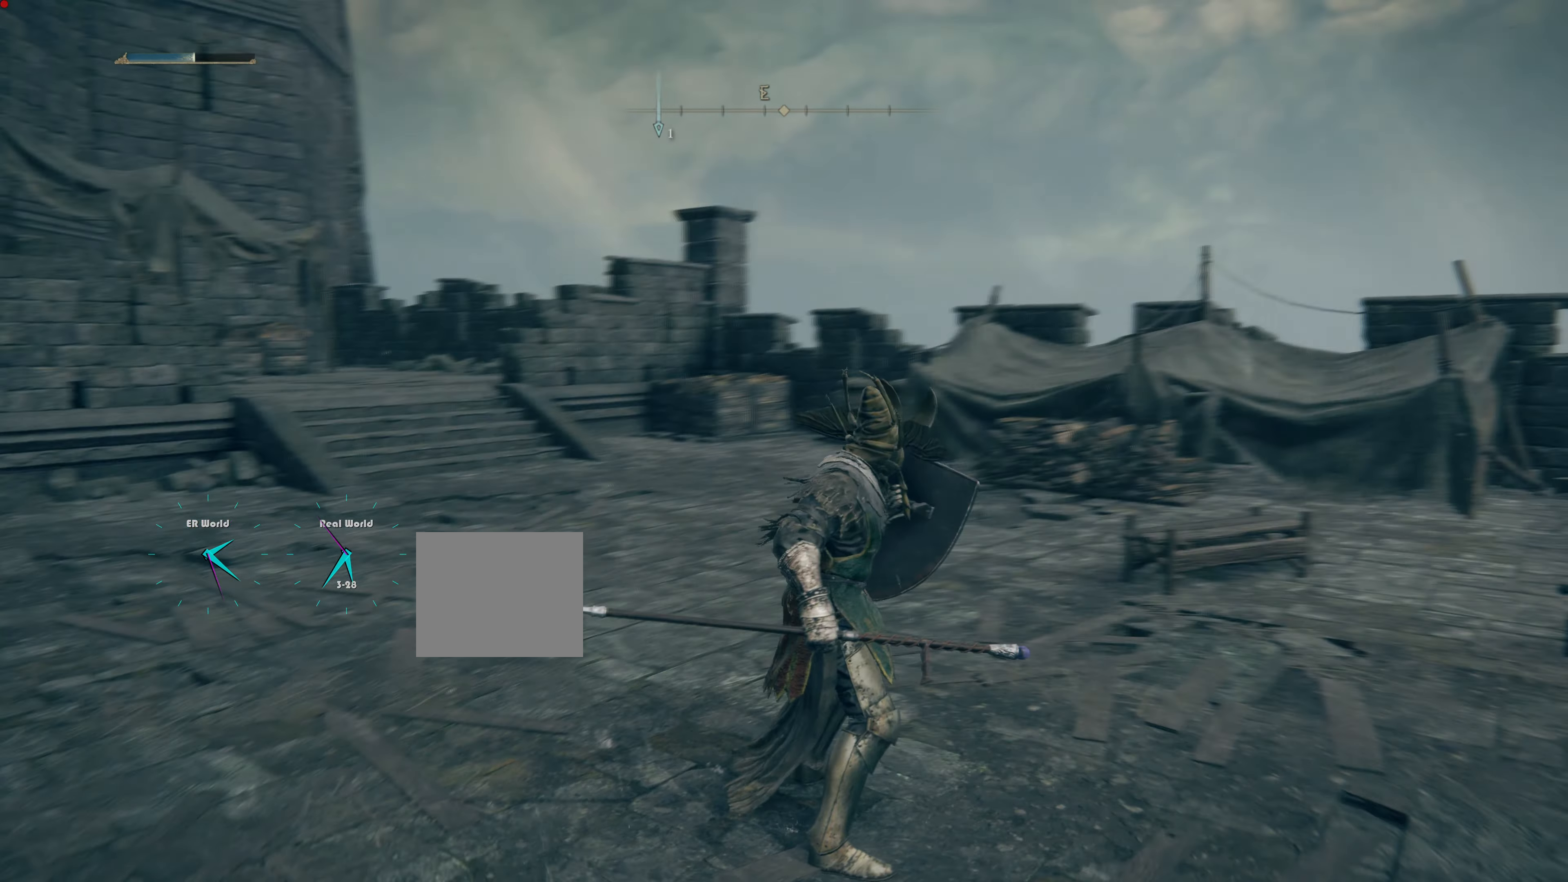
{"buttons": ["L1"], "left_stick": "up", "right_stick": "center", "events": [[150, "right_stick", "center"]]}
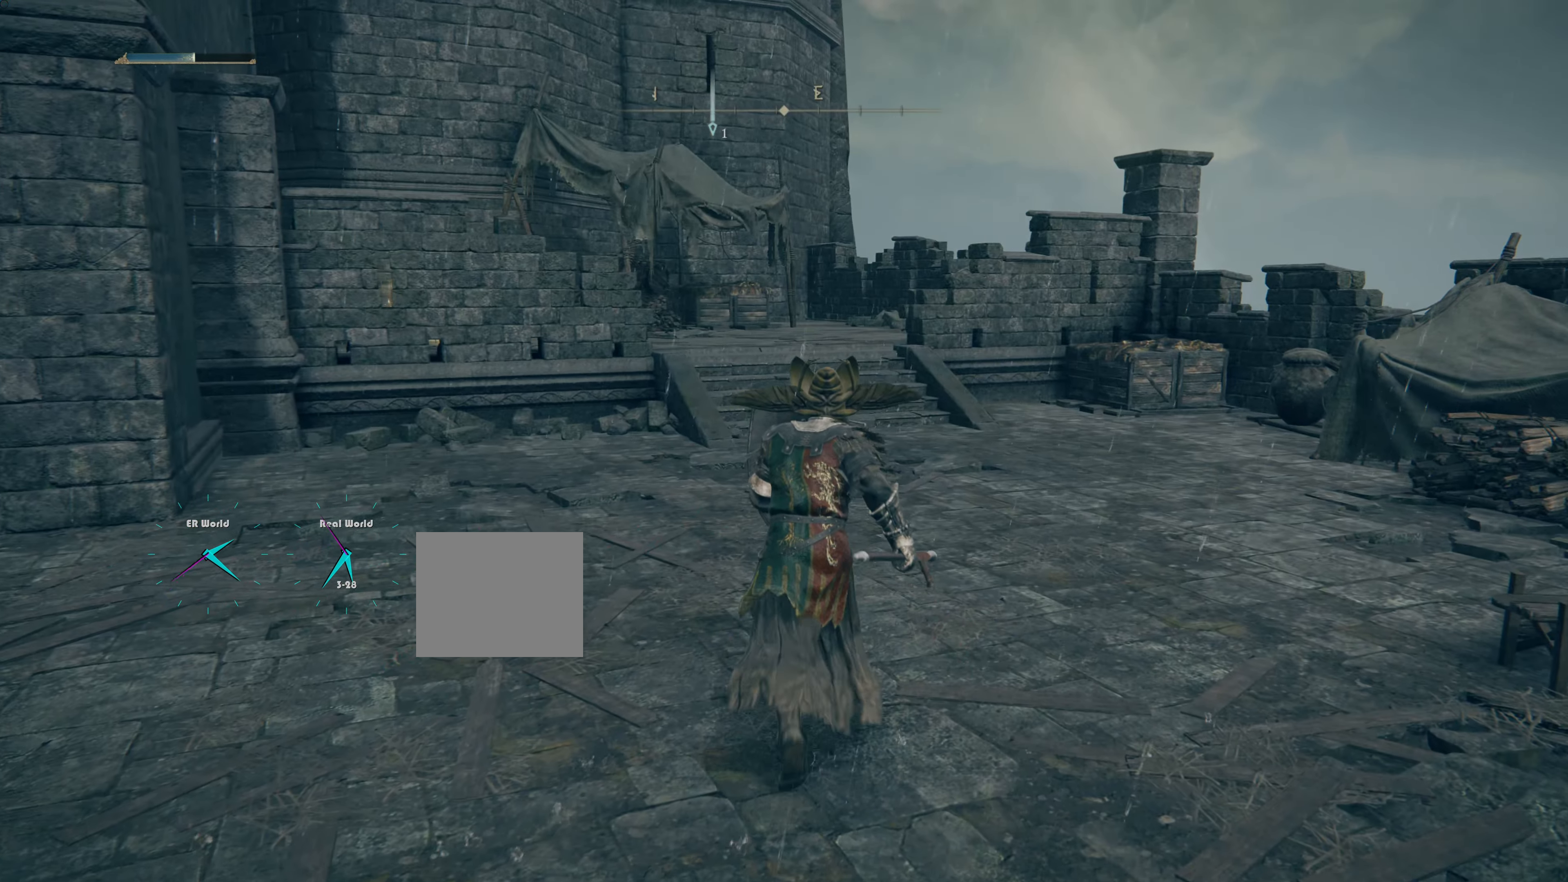
{"buttons": ["CIRCLE", "L1"], "left_stick": "up", "right_stick": "center", "events": [[283, "CIRCLE", "down"]]}
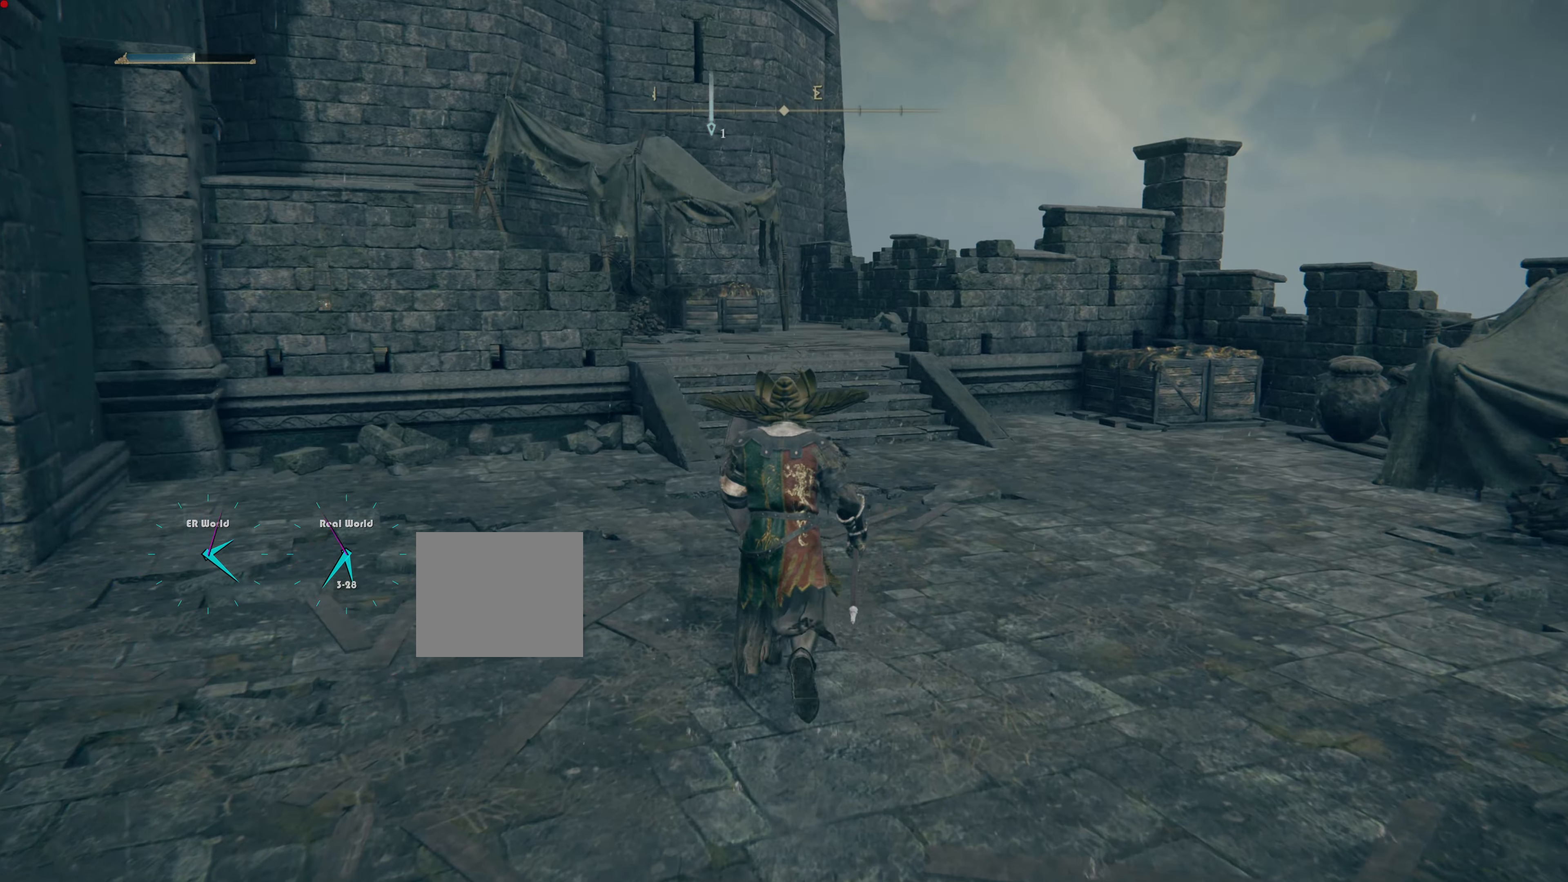
{"buttons": ["CIRCLE", "L1"], "left_stick": "up", "right_stick": "center", "events": []}
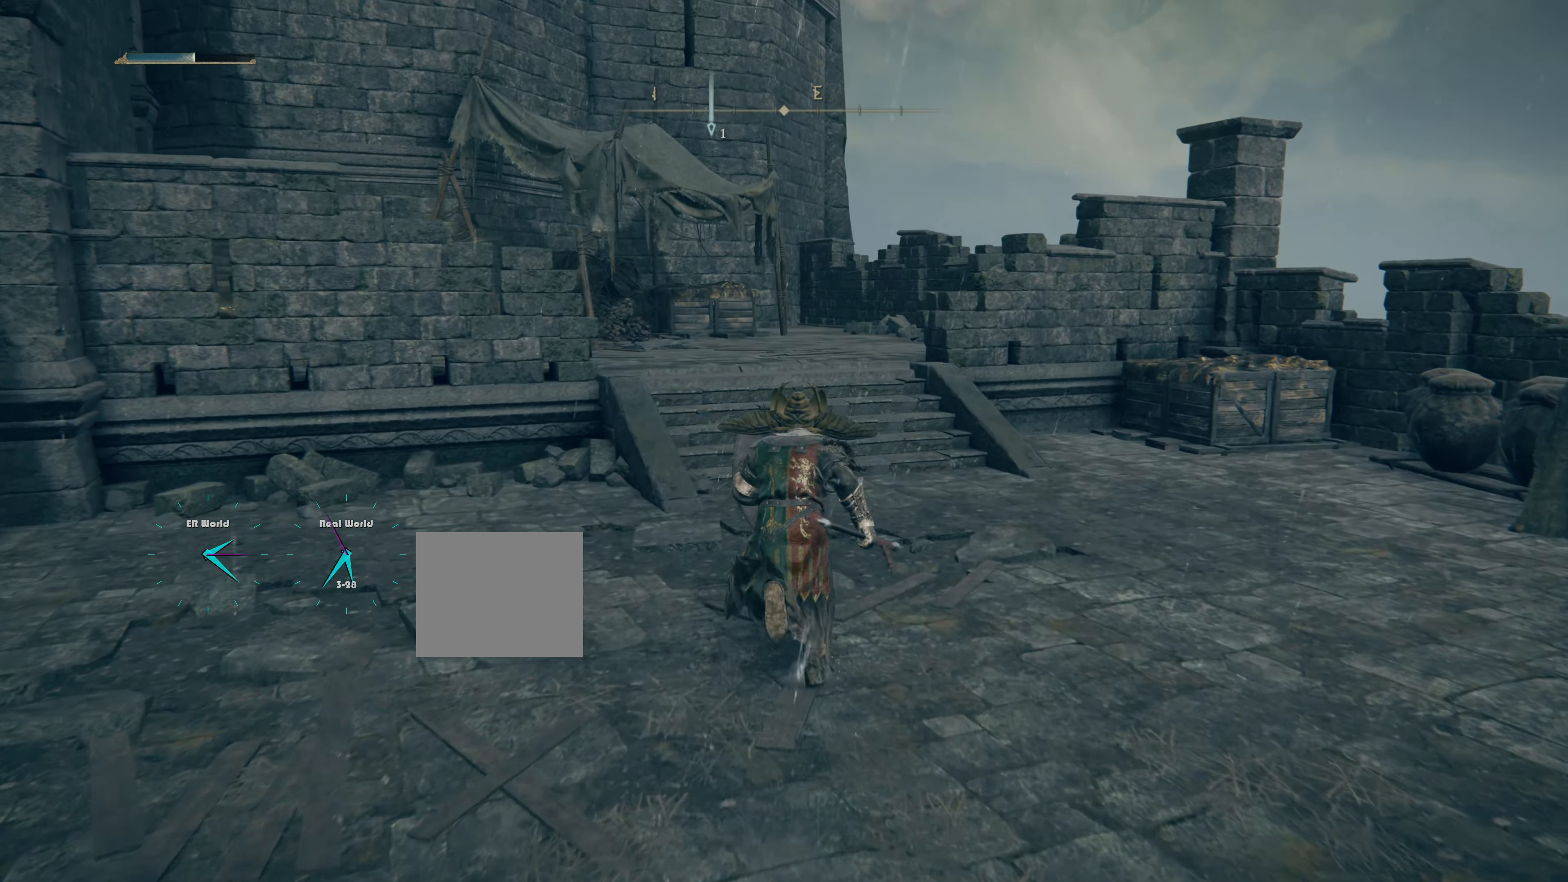
{"buttons": ["CIRCLE", "L1"], "left_stick": "up", "right_stick": "center", "events": []}
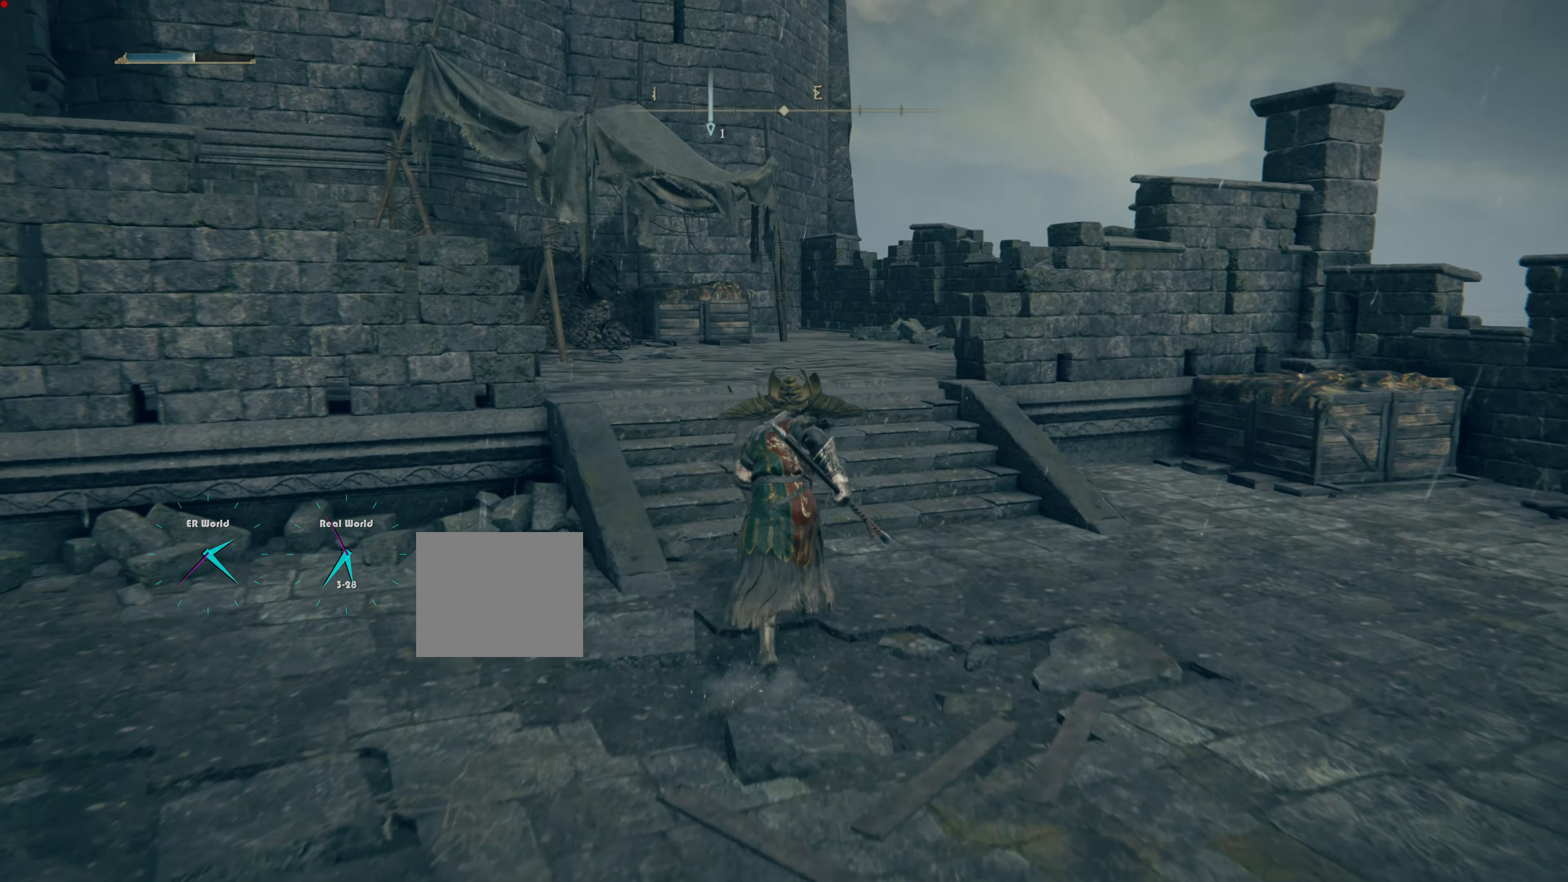
{"buttons": ["L1"], "left_stick": "up", "right_stick": "center", "events": [[434, "CIRCLE", "up"]]}
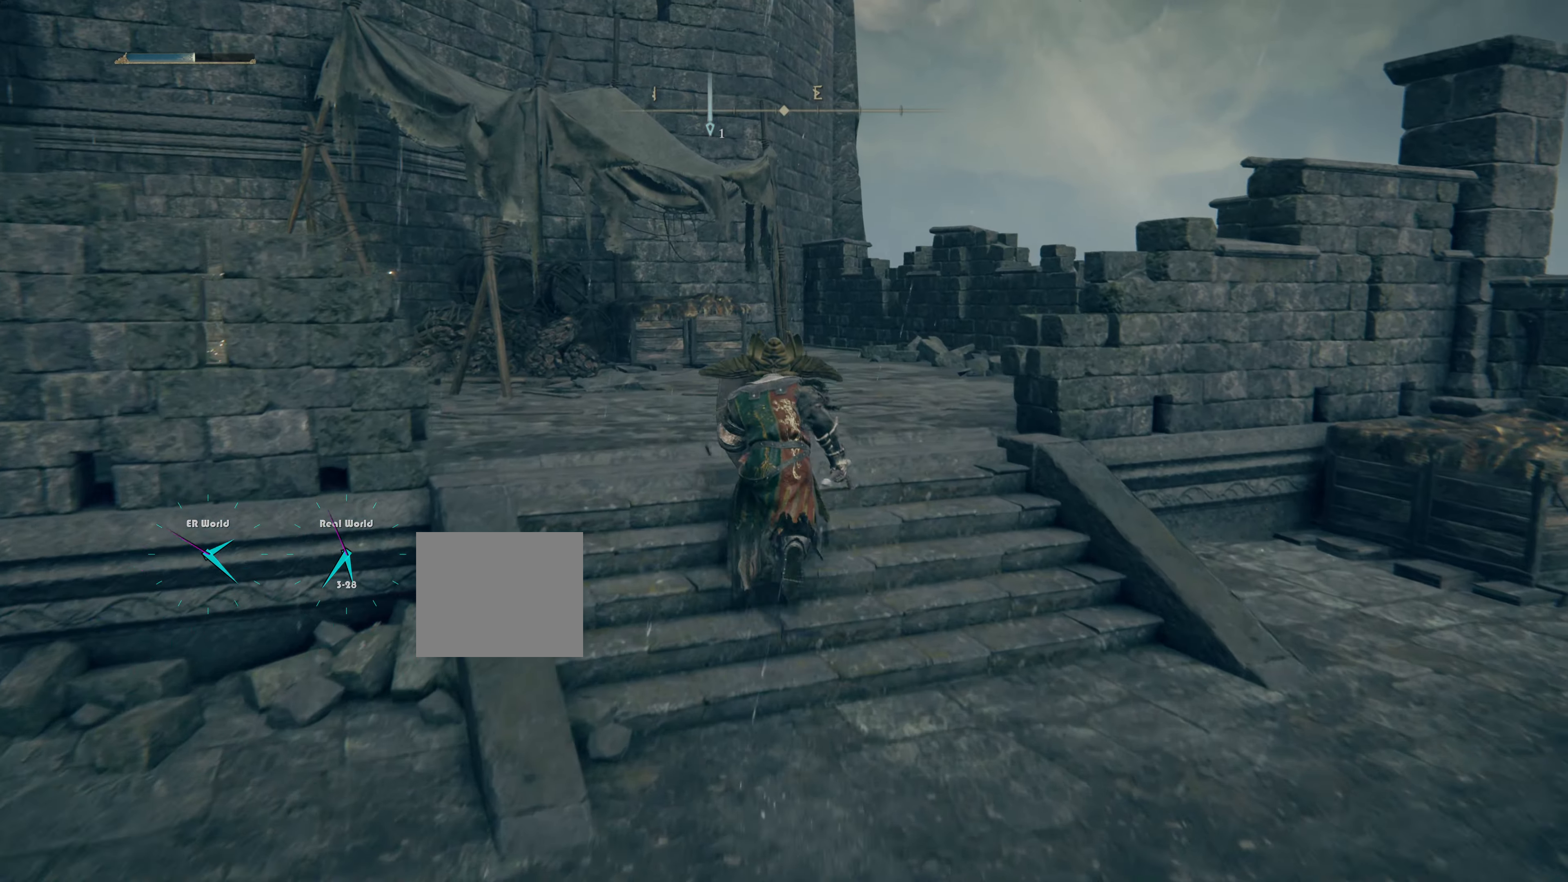
{"buttons": ["L1"], "left_stick": "center", "right_stick": "center", "events": [[201, "right_stick", "down-left"], [367, "left_stick", "center"], [467, "right_stick", "center"]]}
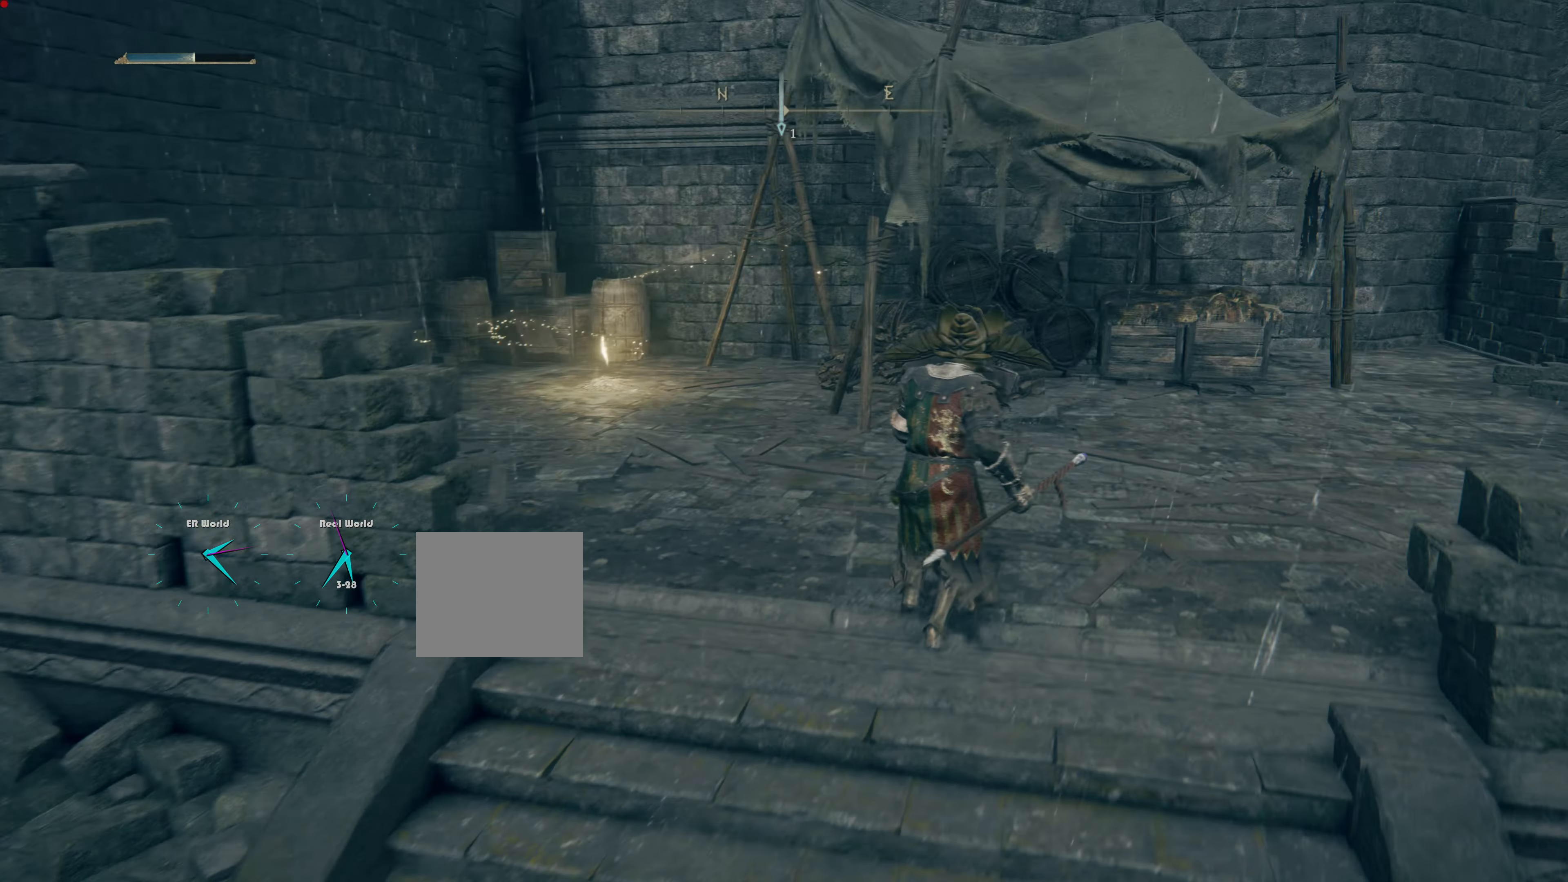
{"buttons": ["L1"], "left_stick": "up", "right_stick": "left", "events": [[434, "left_stick", "up"], [467, "right_stick", "left"]]}
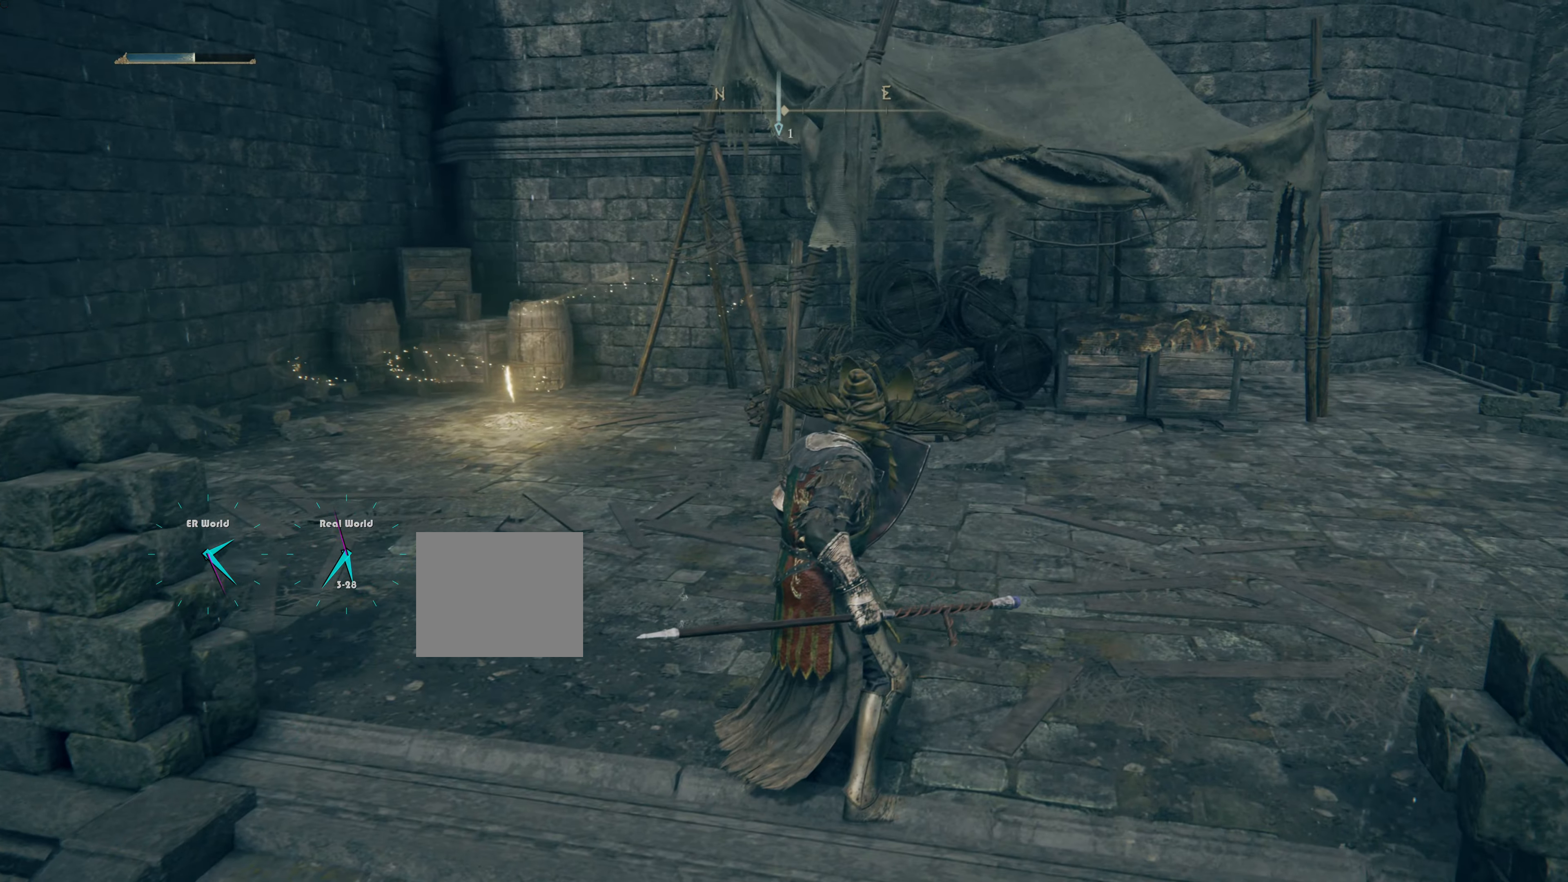
{"buttons": ["L1"], "left_stick": "up", "right_stick": "center", "events": [[167, "right_stick", "center"]]}
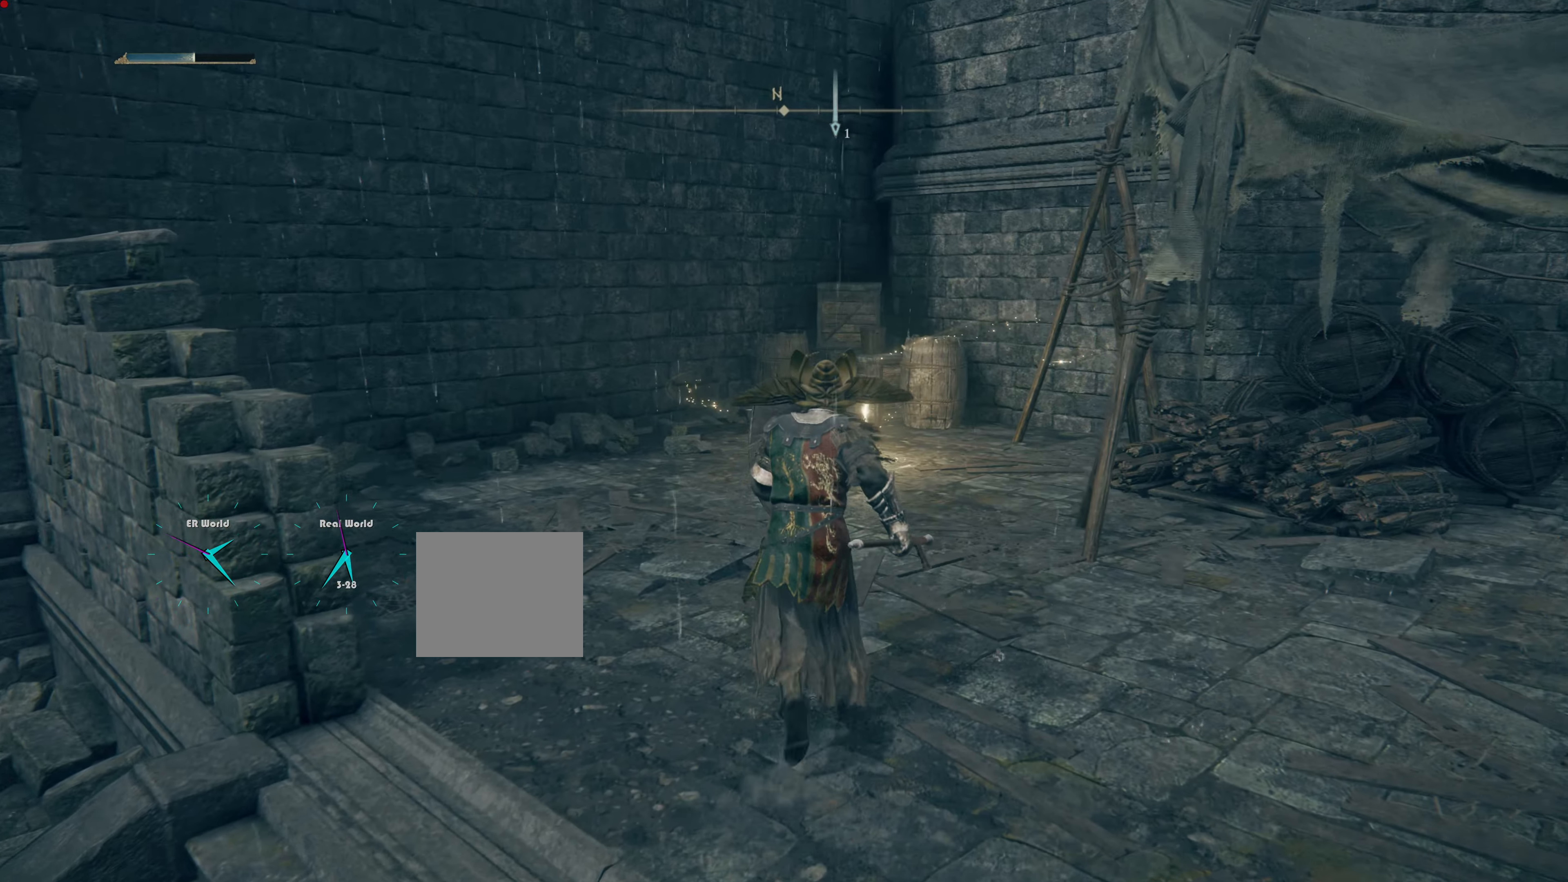
{"buttons": ["L1"], "left_stick": "up", "right_stick": "center", "events": []}
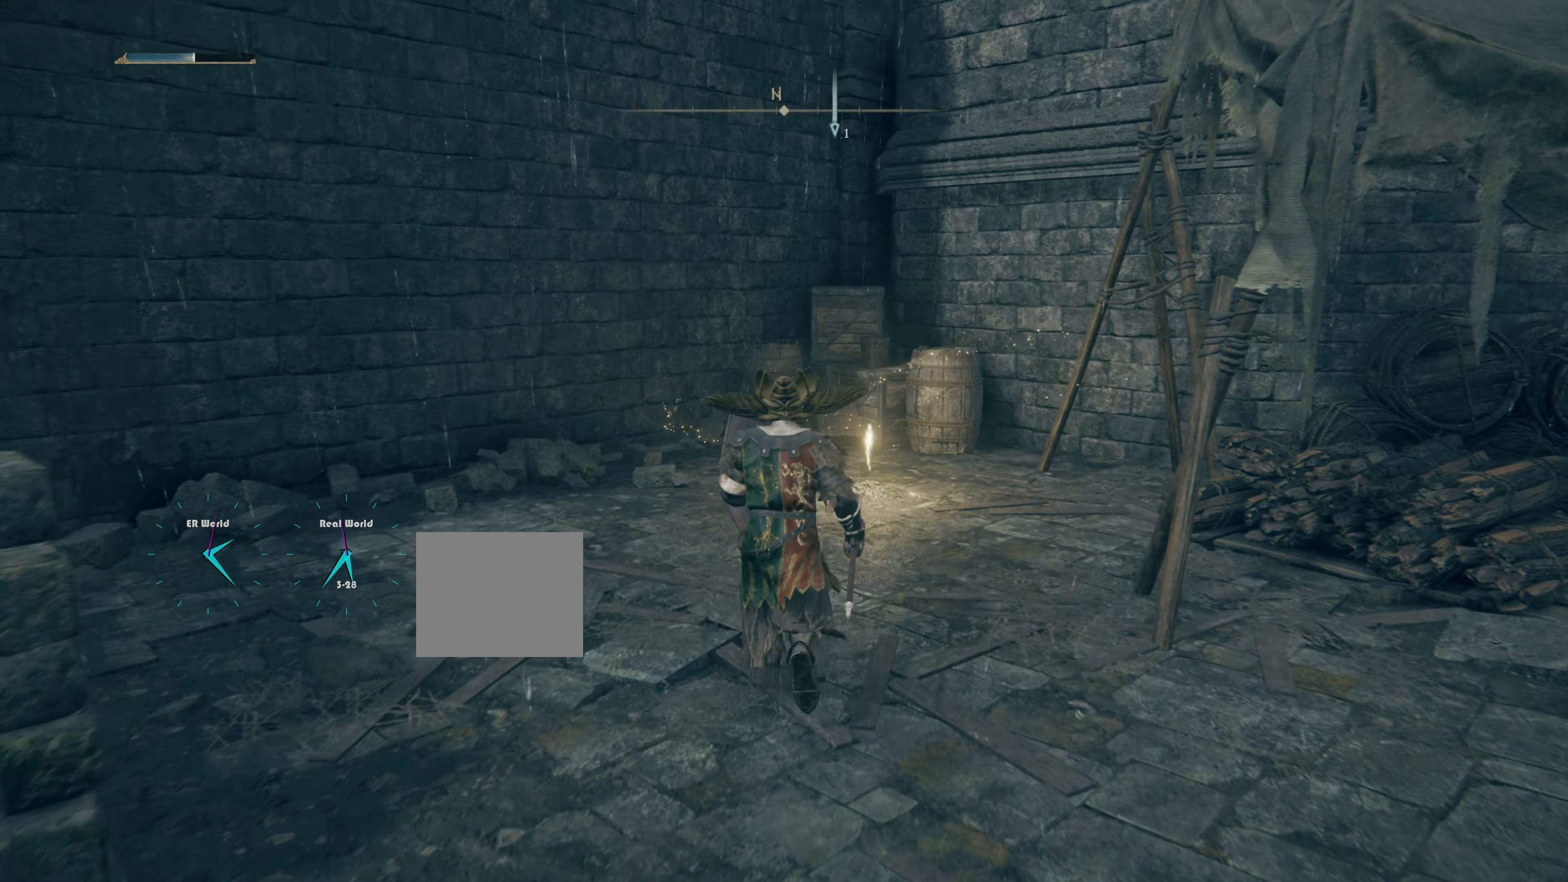
{"buttons": [], "left_stick": "up", "right_stick": "center", "events": [[434, "L1", "up"]]}
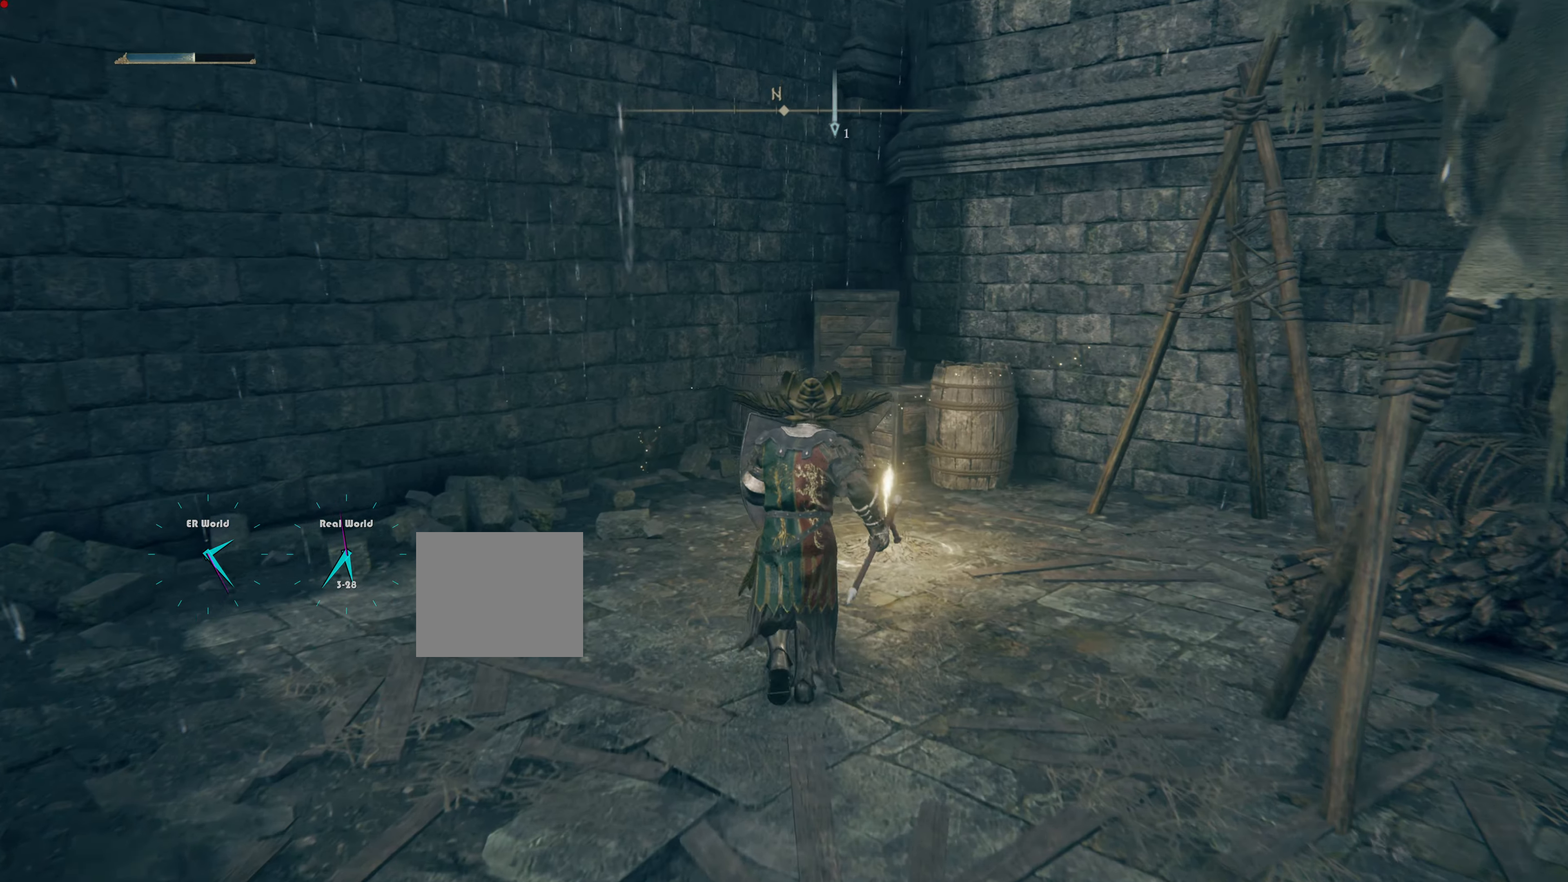
{"buttons": [], "left_stick": "center", "right_stick": "center", "events": [[400, "TRIANGLE", "down"], [450, "left_stick", "center"], [500, "TRIANGLE", "up"]]}
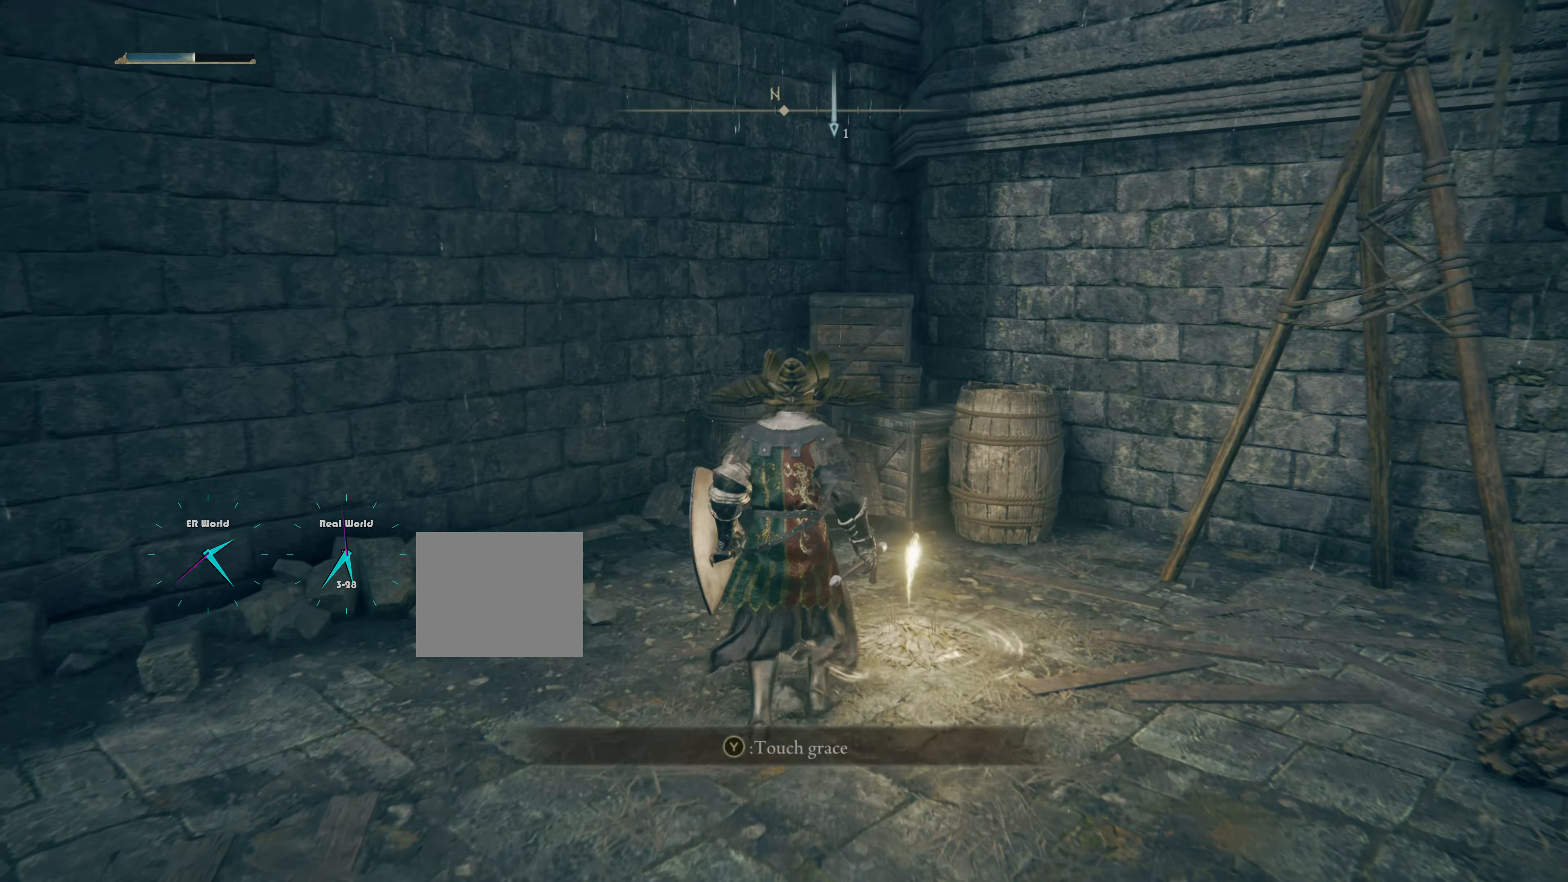
{"buttons": ["TRIANGLE"], "left_stick": "center", "right_stick": "center", "events": [[100, "TRIANGLE", "down"], [201, "TRIANGLE", "up"], [251, "TRIANGLE", "down"], [384, "TRIANGLE", "up"], [467, "TRIANGLE", "down"]]}
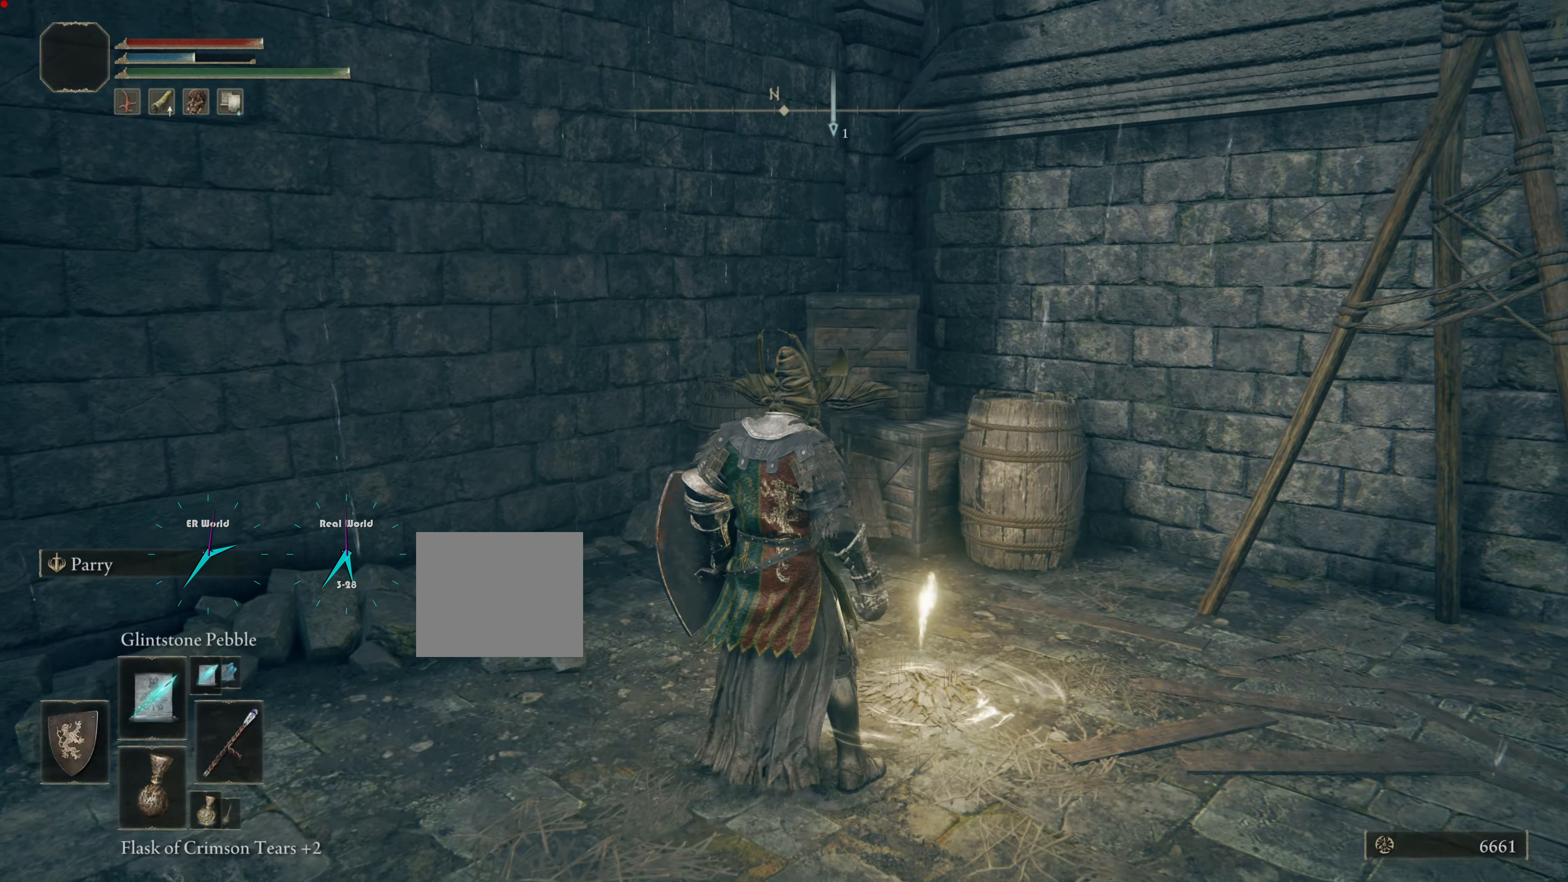
{"buttons": [], "left_stick": "center", "right_stick": "center", "events": [[33, "TRIANGLE", "up"]]}
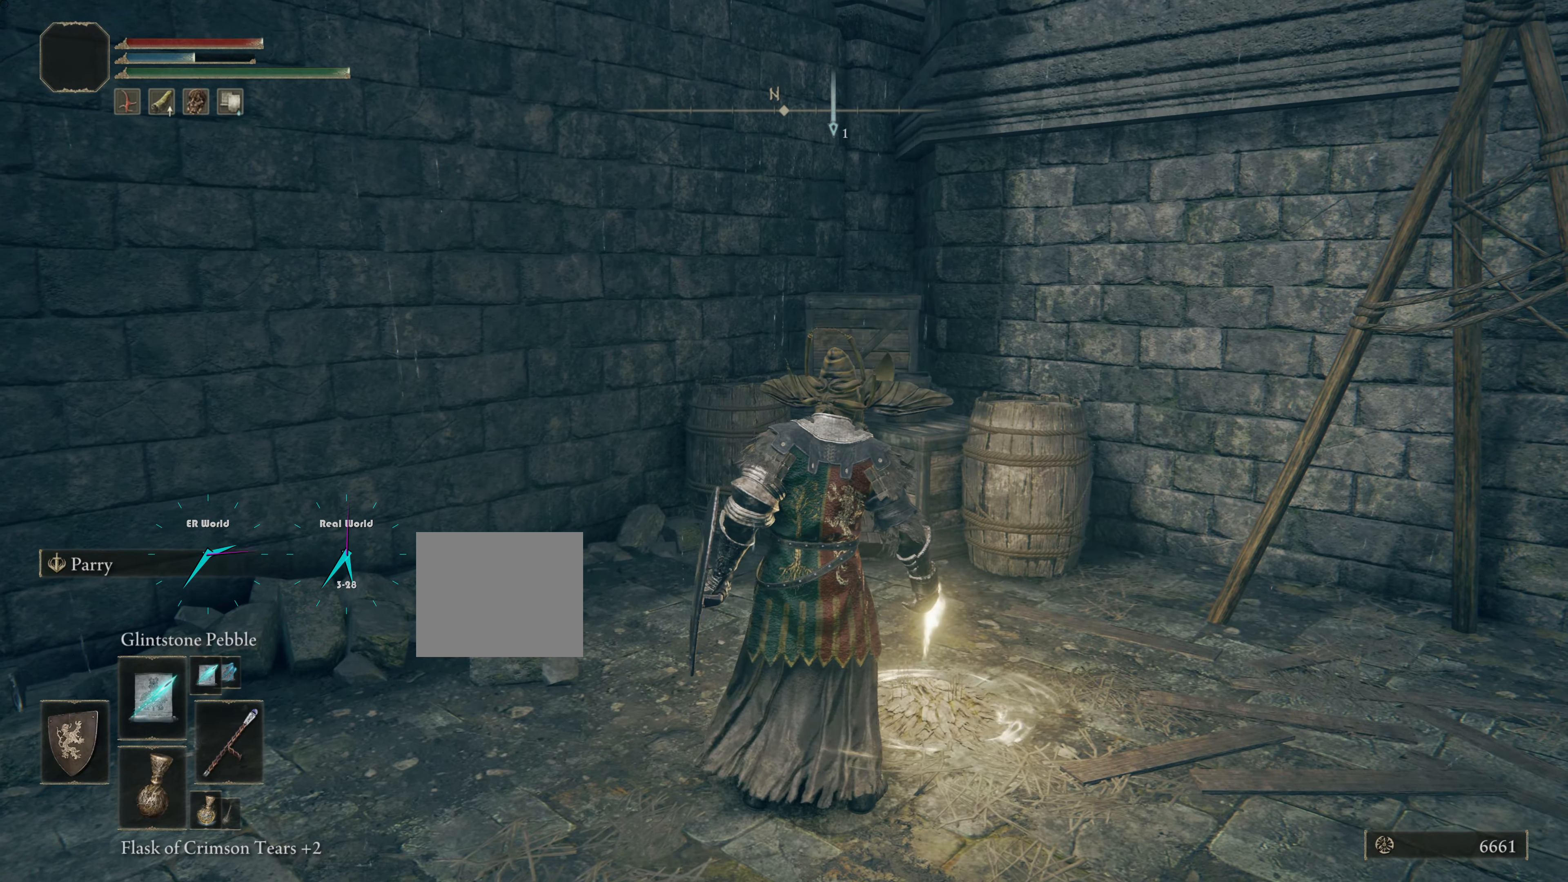
{"buttons": [], "left_stick": "center", "right_stick": "center", "events": []}
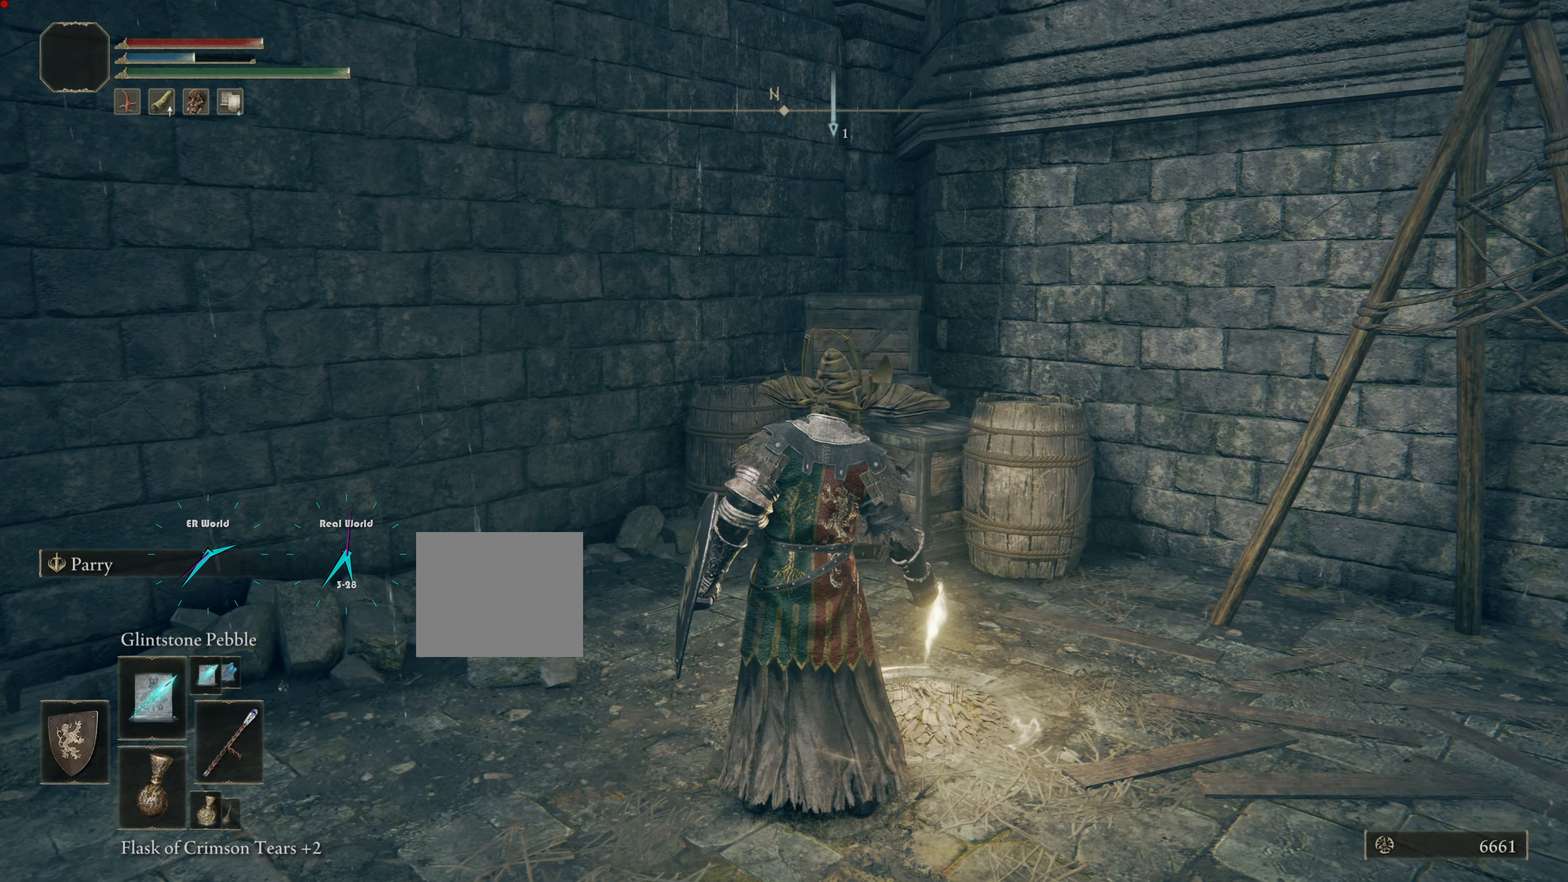
{"buttons": [], "left_stick": "center", "right_stick": "center", "events": []}
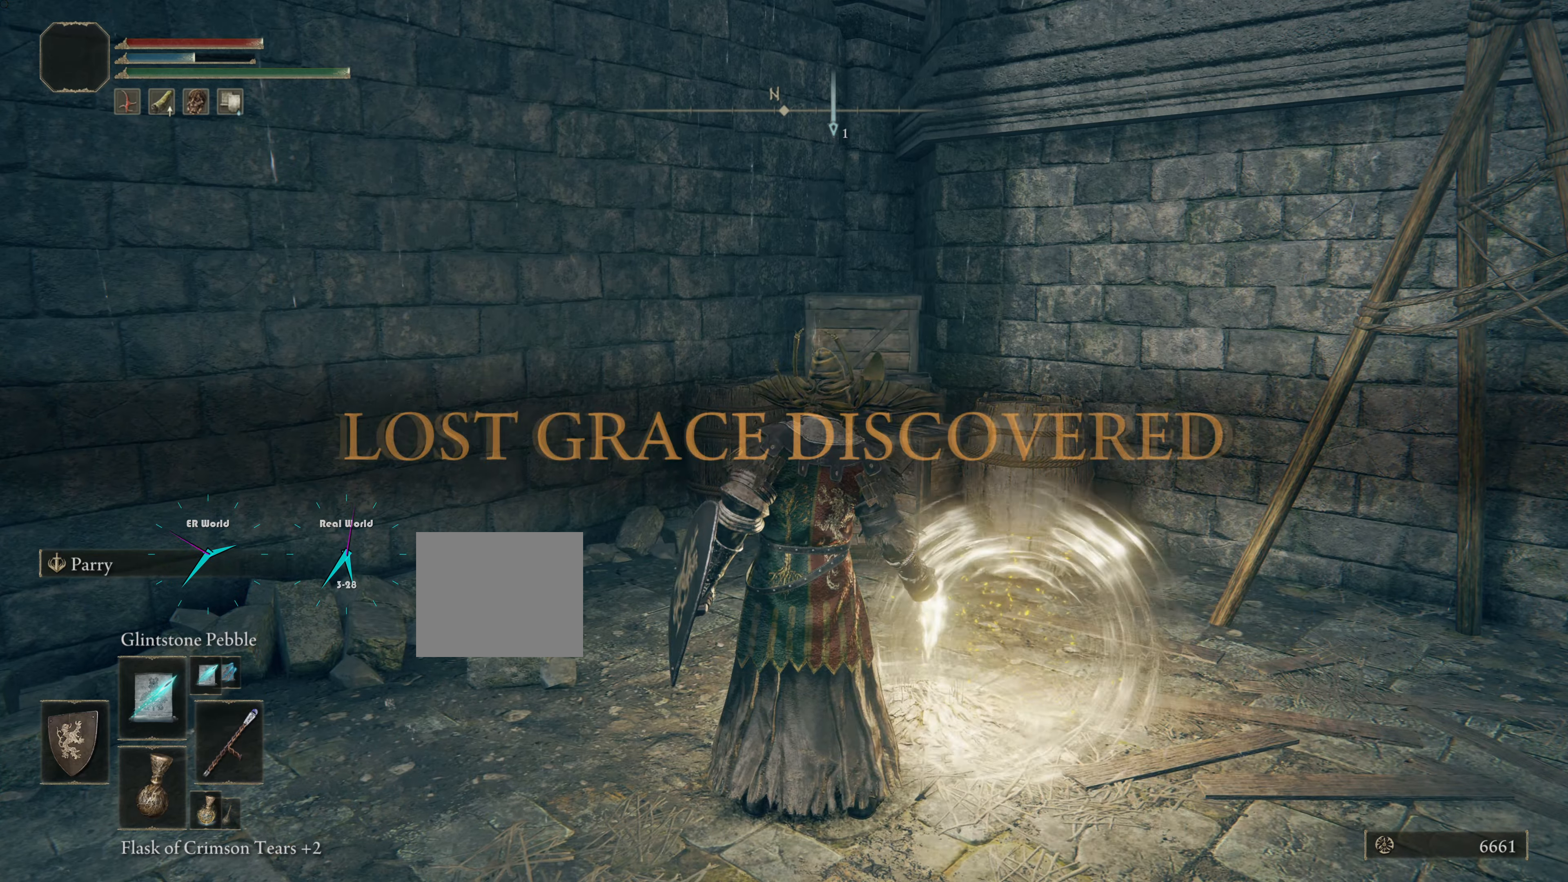
{"buttons": [], "left_stick": "center", "right_stick": "center", "events": []}
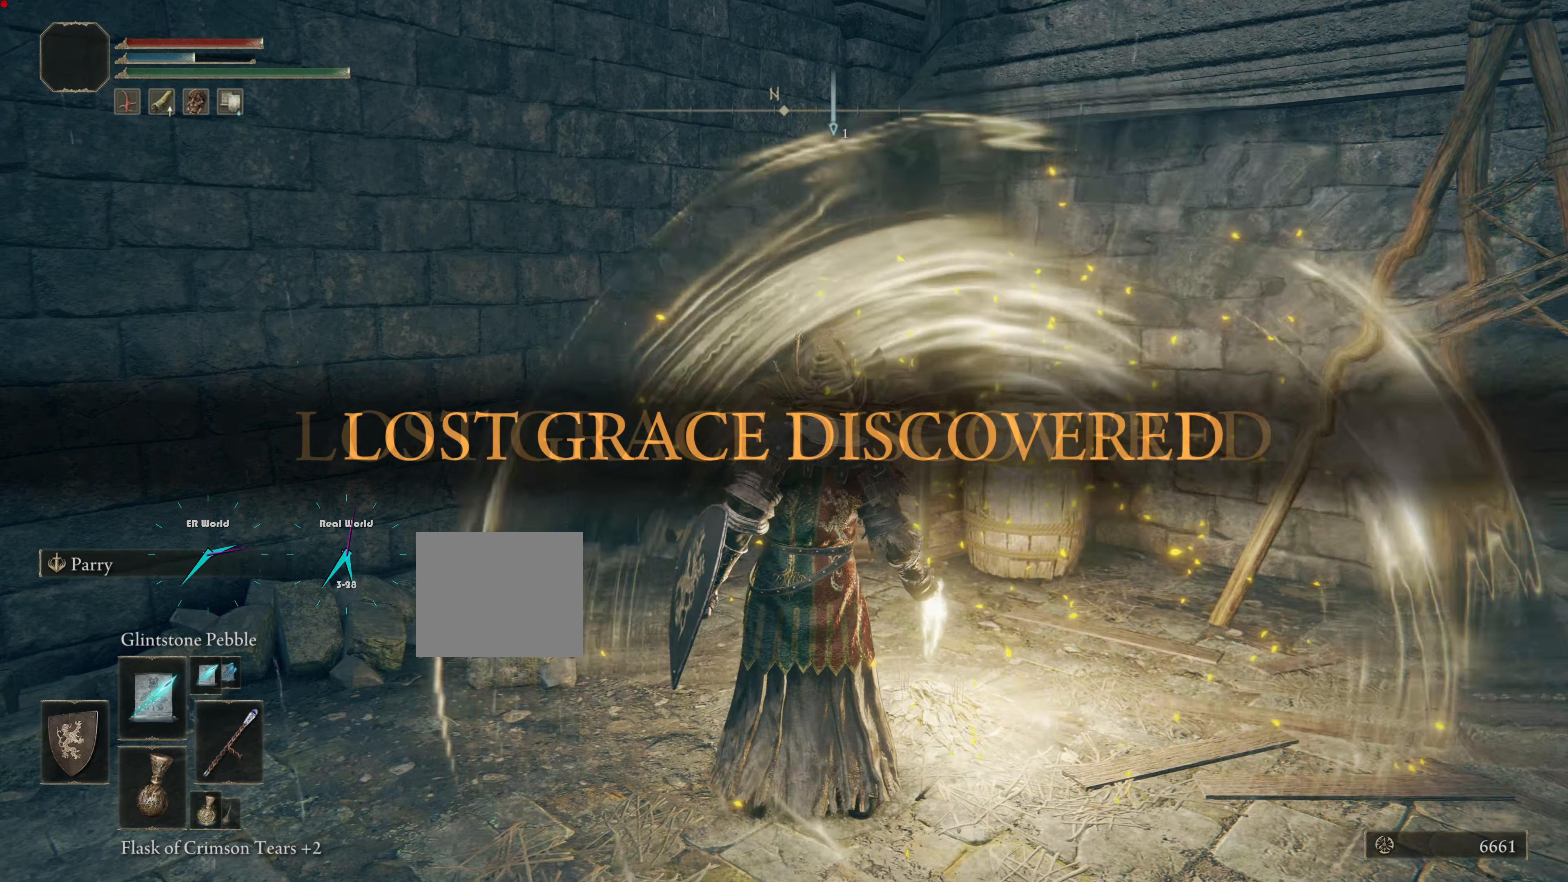
{"buttons": [], "left_stick": "center", "right_stick": "center", "events": [[67, "left_stick", "up"], [167, "left_stick", "center"]]}
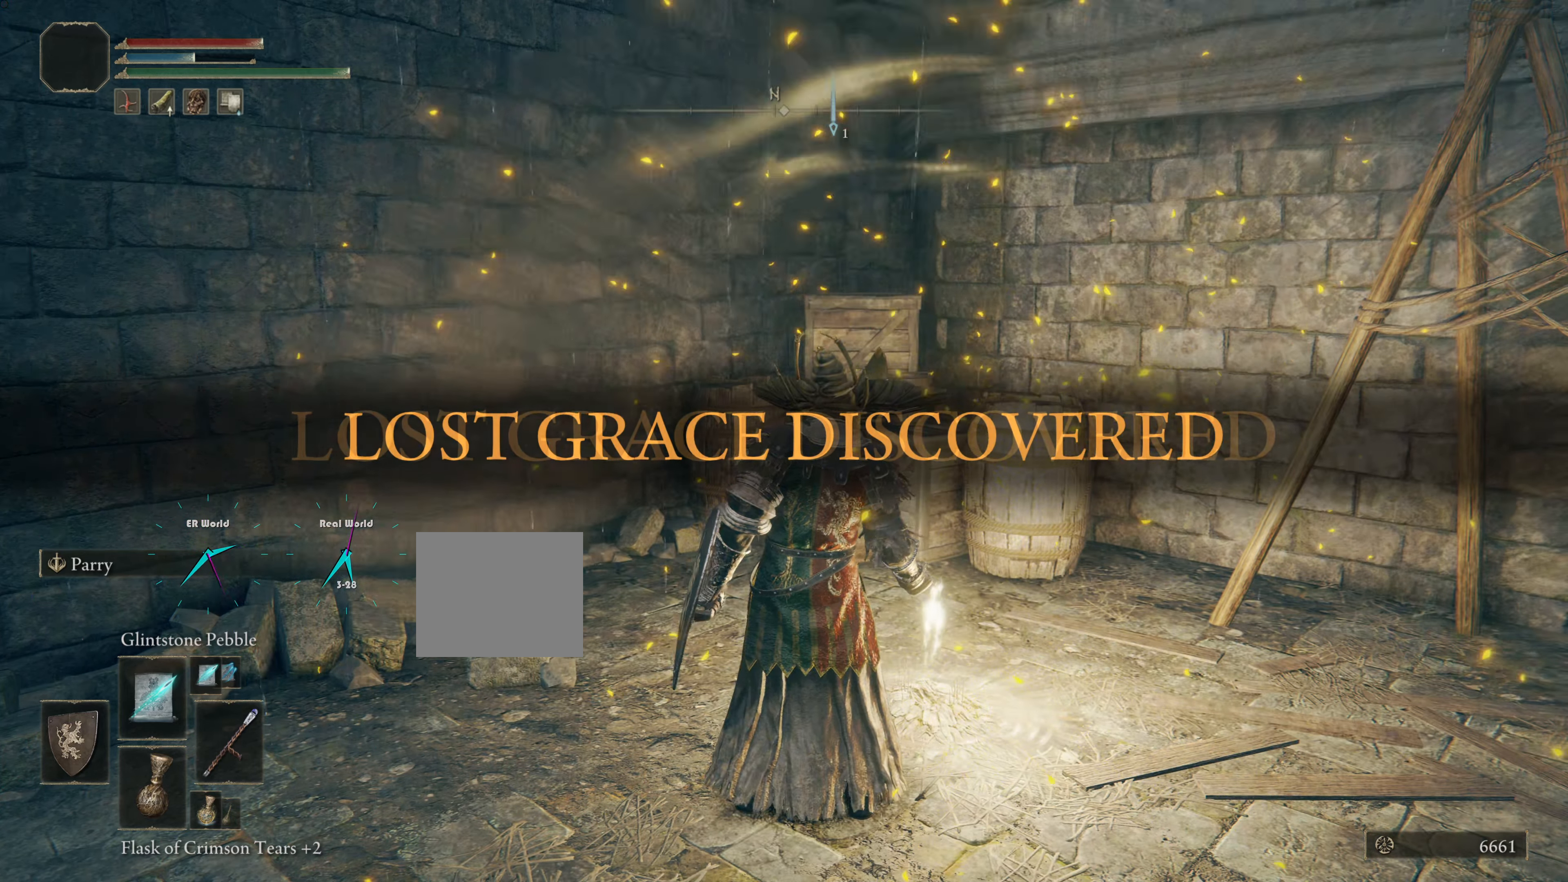
{"buttons": [], "left_stick": "center", "right_stick": "center", "events": []}
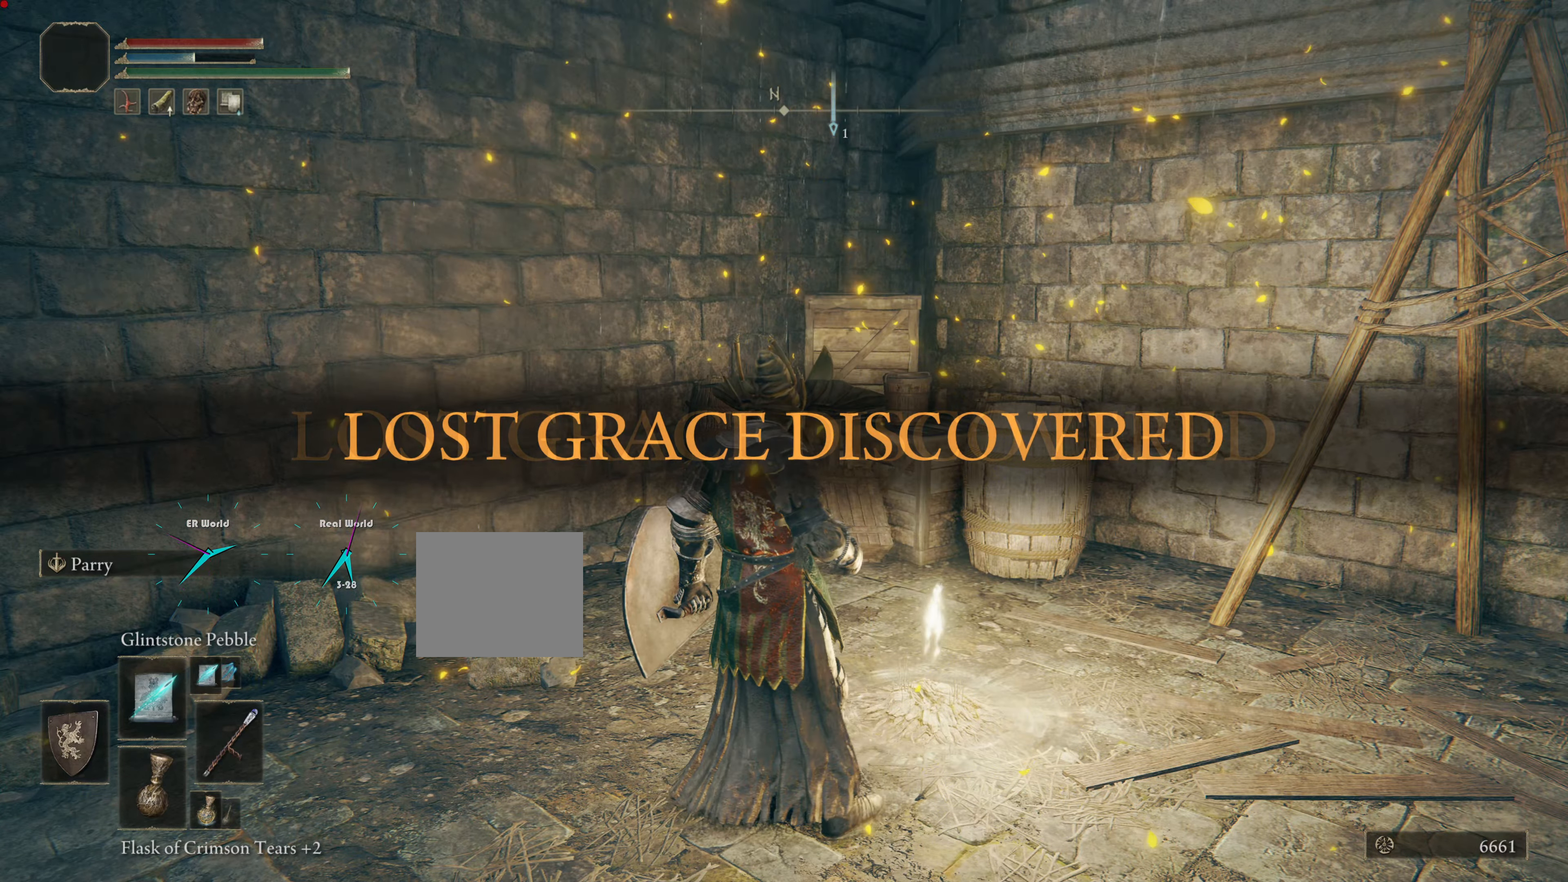
{"buttons": [], "left_stick": "center", "right_stick": "center", "events": []}
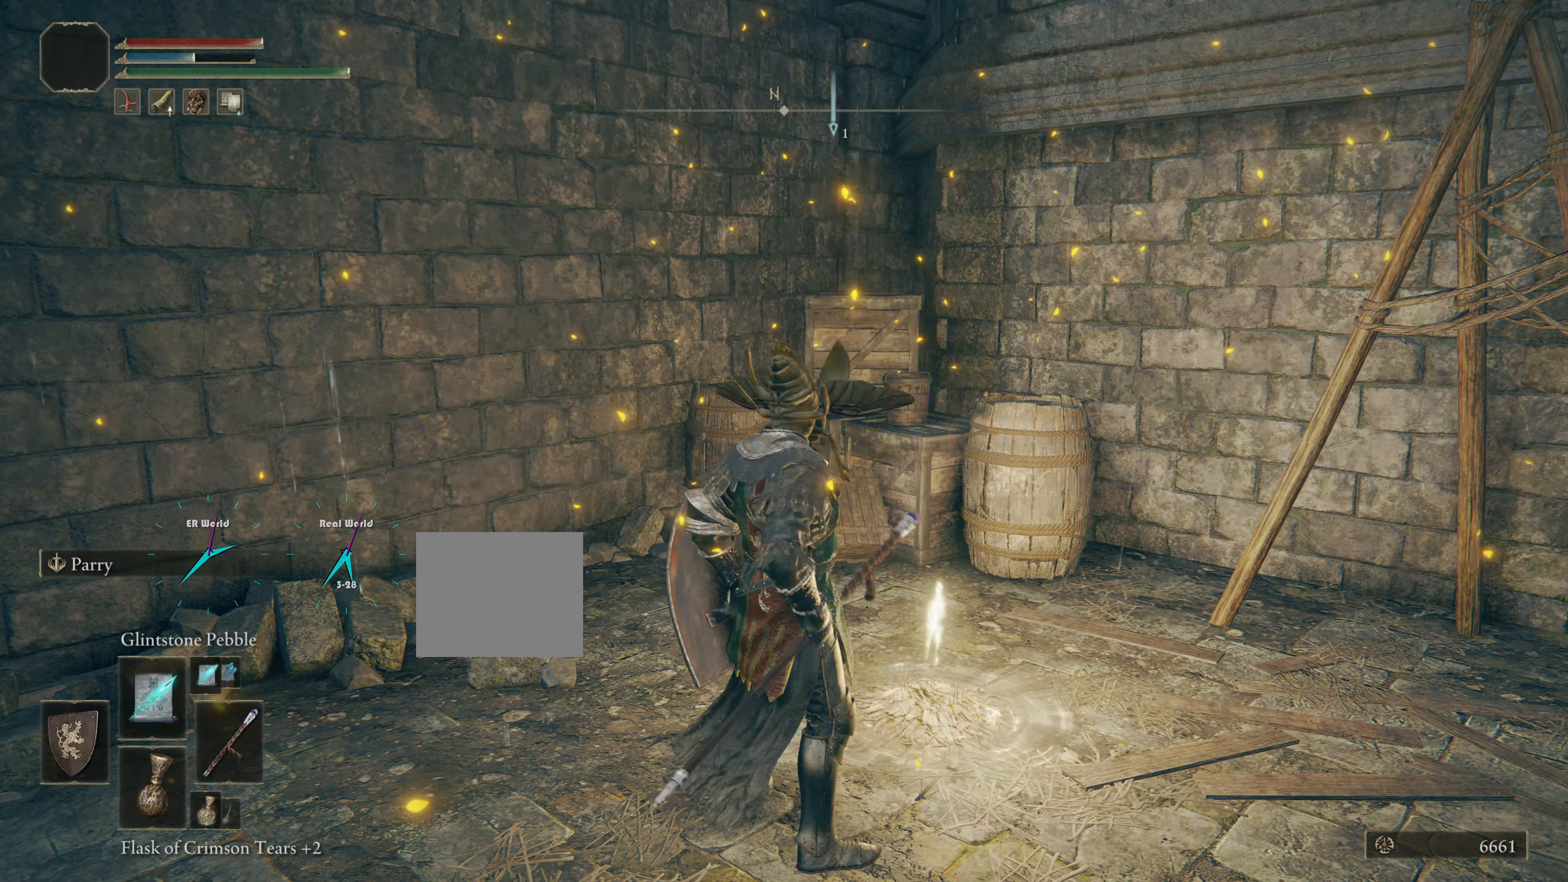
{"buttons": [], "left_stick": "center", "right_stick": "center", "events": []}
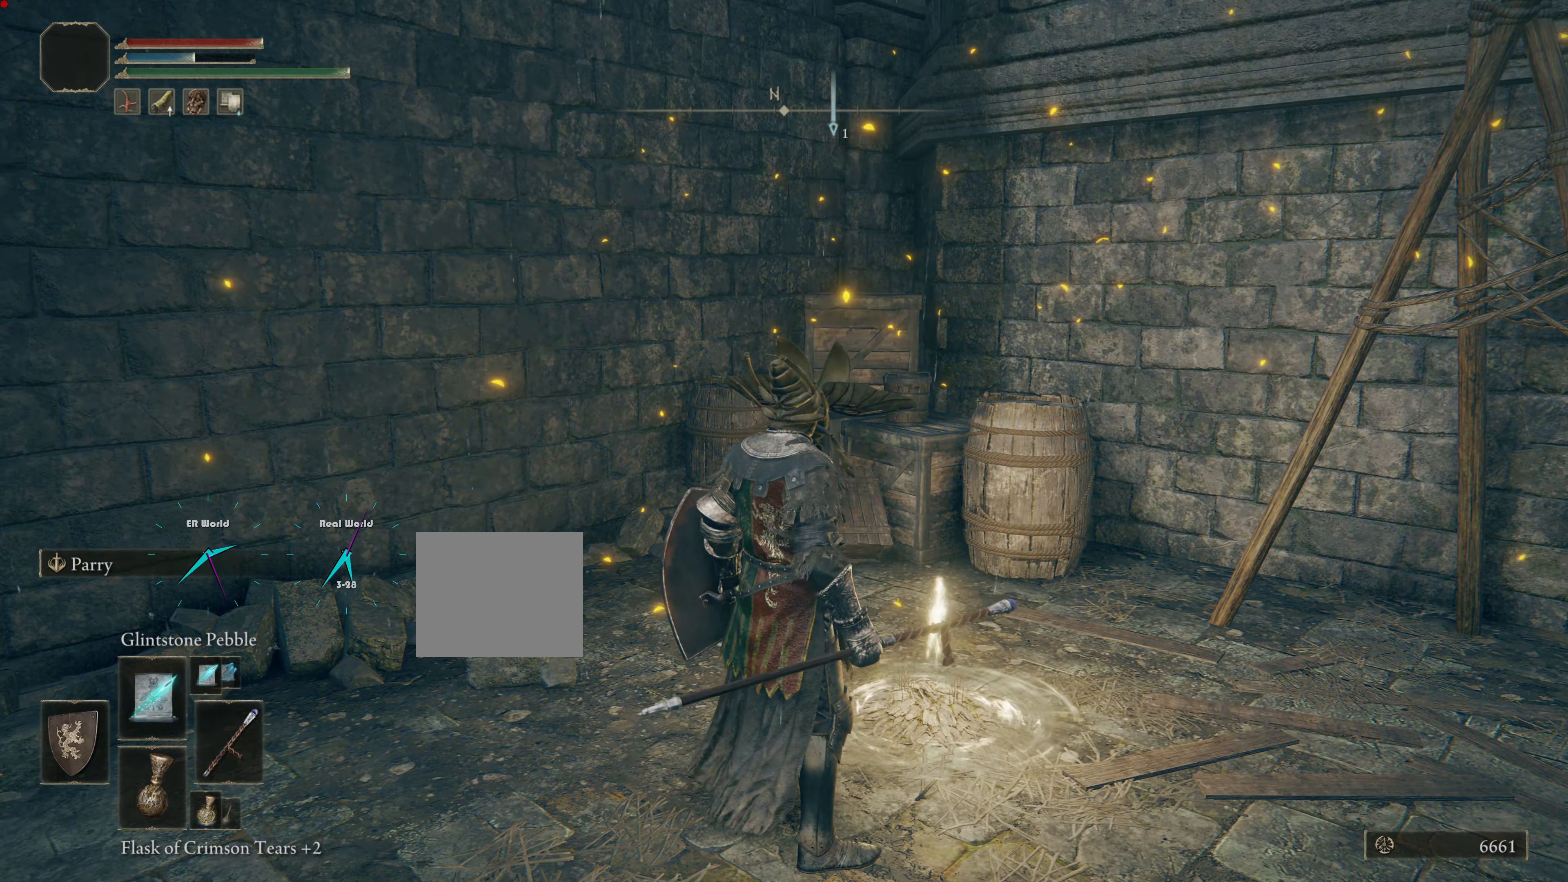
{"buttons": [], "left_stick": "center", "right_stick": "center", "events": [[117, "left_stick", "up"], [250, "left_stick", "center"]]}
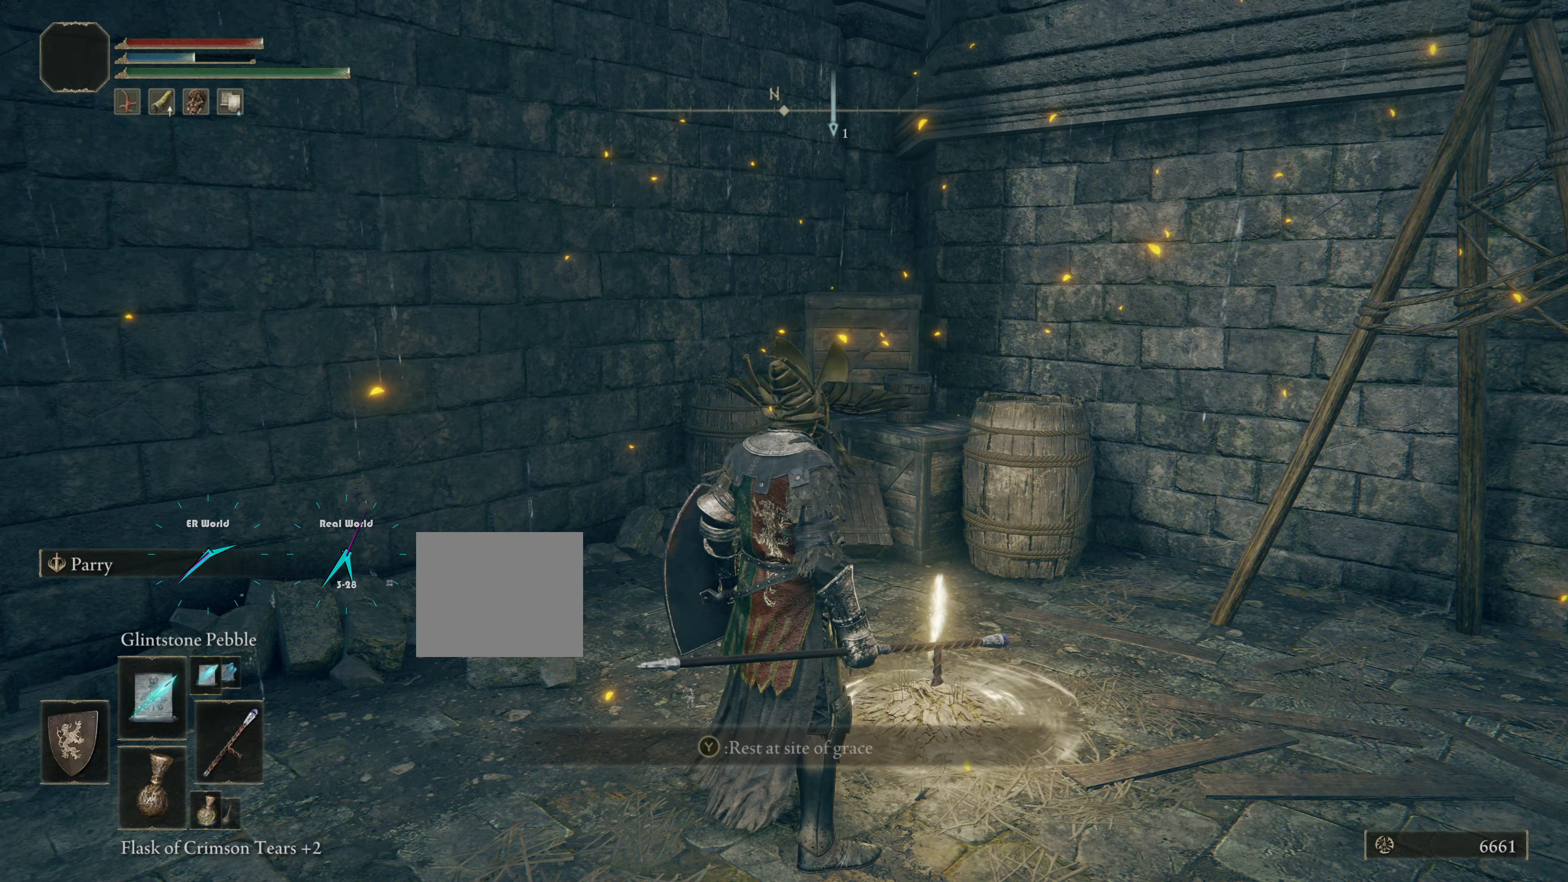
{"buttons": [], "left_stick": "center", "right_stick": "center", "events": [[200, "TRIANGLE", "down"], [367, "TRIANGLE", "up"]]}
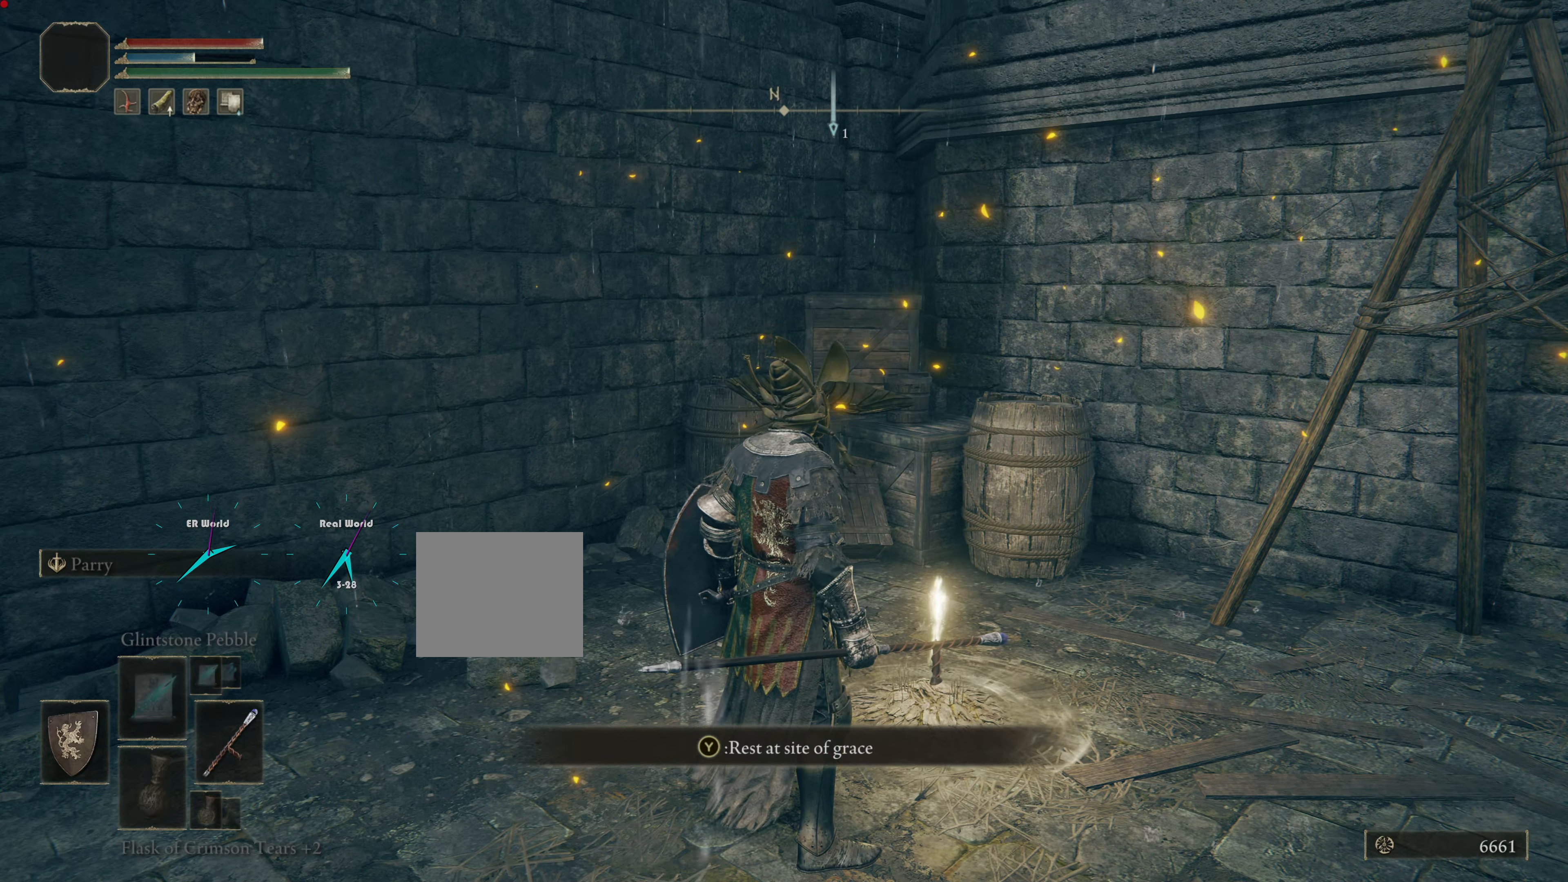
{"buttons": [], "left_stick": "center", "right_stick": "center", "events": []}